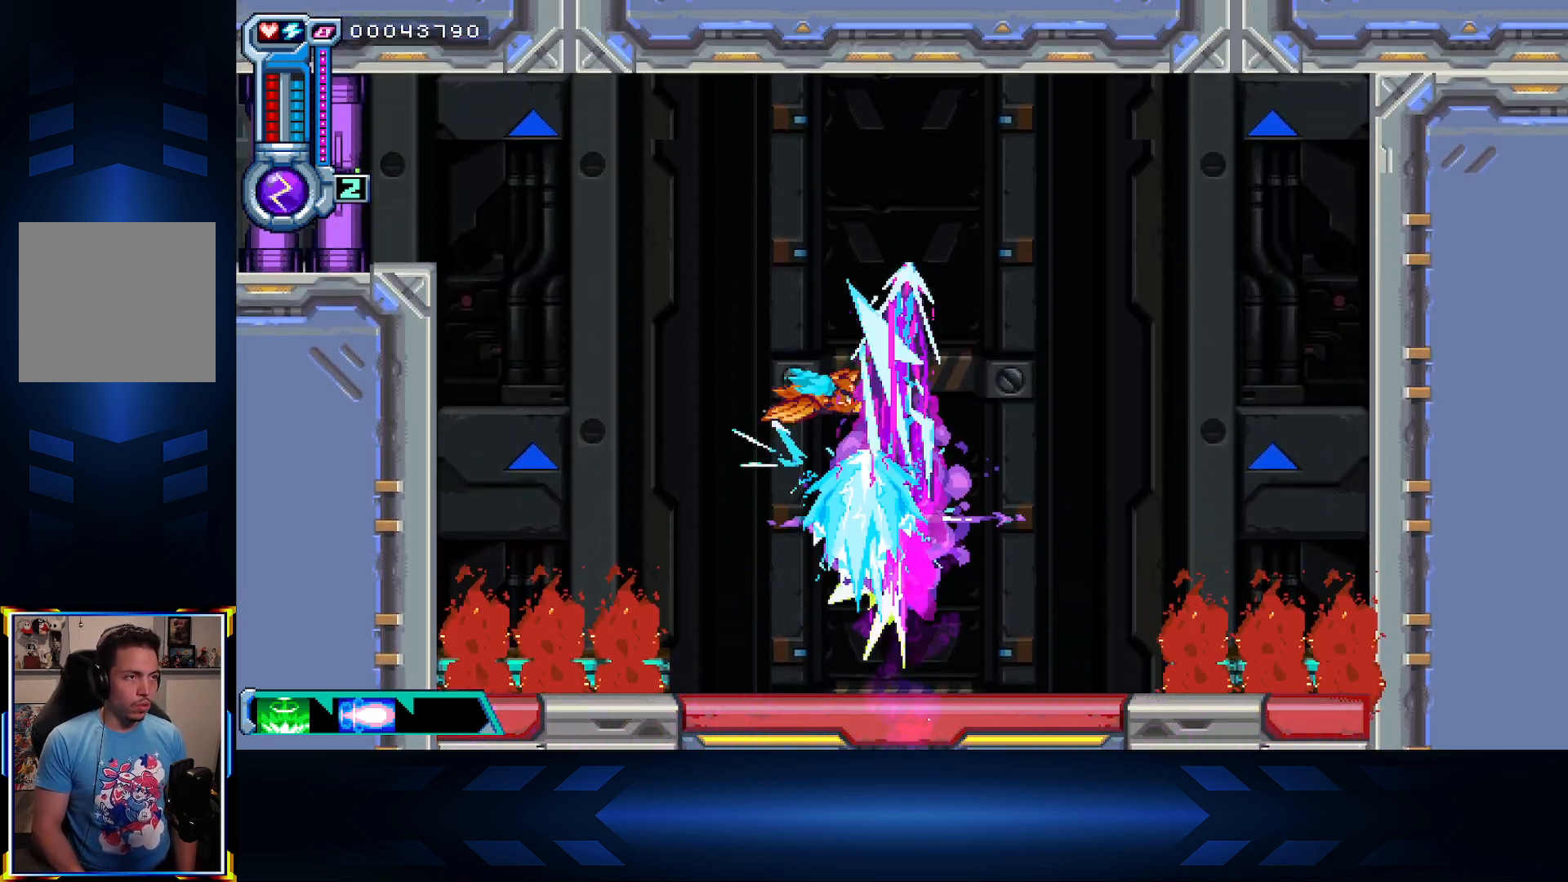
Gameplay with a controller (Xbox layout); each line is a JSON object with the inputs held at the frame after it. "events" lists button and stick changes between this image and that frame as [ms after this image, input, new state], when the widget could be followed in between.
{"buttons": ["DPAD_LEFT"], "left_stick": "center", "right_stick": "center", "events": [[183, "DPAD_LEFT", "down"], [233, "DPAD_UP", "up"], [450, "X", "up"]]}
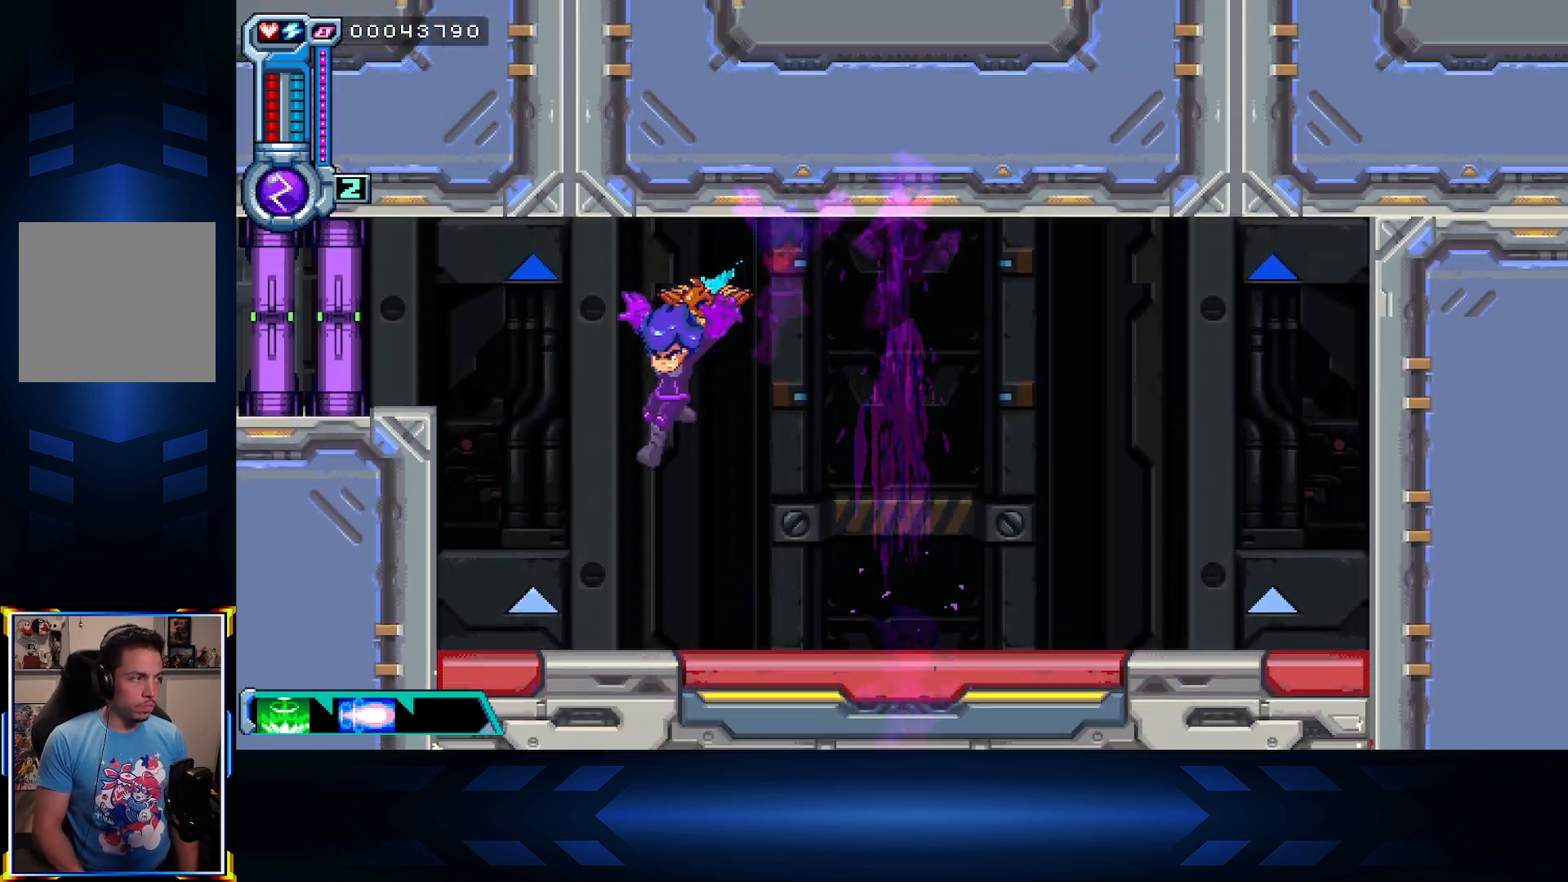
{"buttons": ["DPAD_LEFT"], "left_stick": "center", "right_stick": "center", "events": [[50, "DPAD_LEFT", "up"], [267, "A", "down"], [367, "DPAD_LEFT", "down"], [467, "A", "up"]]}
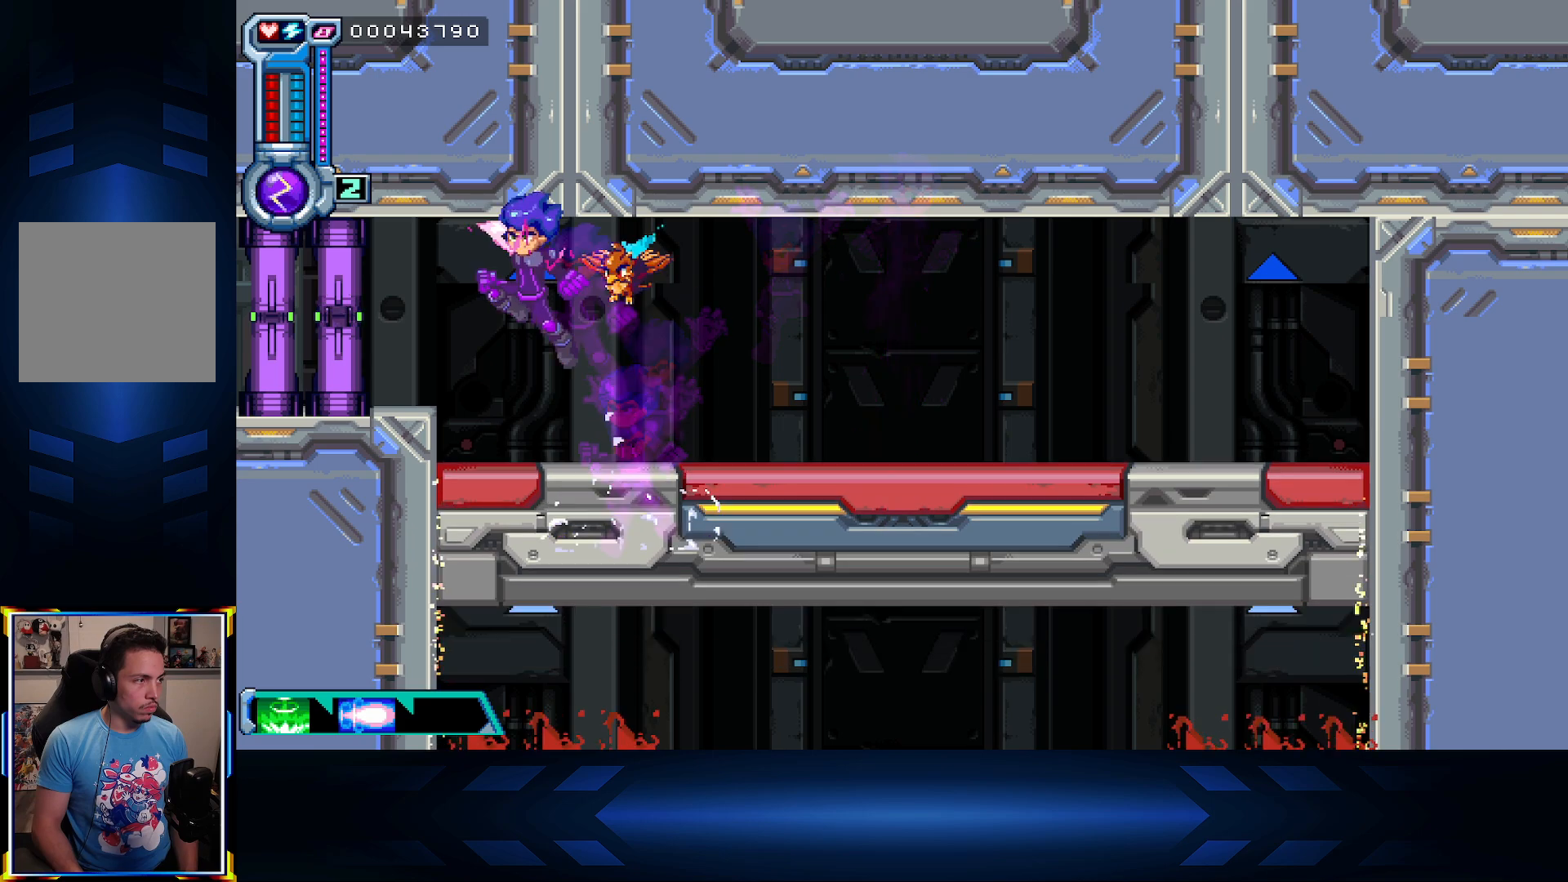
{"buttons": [], "left_stick": "center", "right_stick": "center", "events": [[50, "DPAD_LEFT", "up"], [333, "DPAD_LEFT", "down"], [433, "DPAD_LEFT", "up"]]}
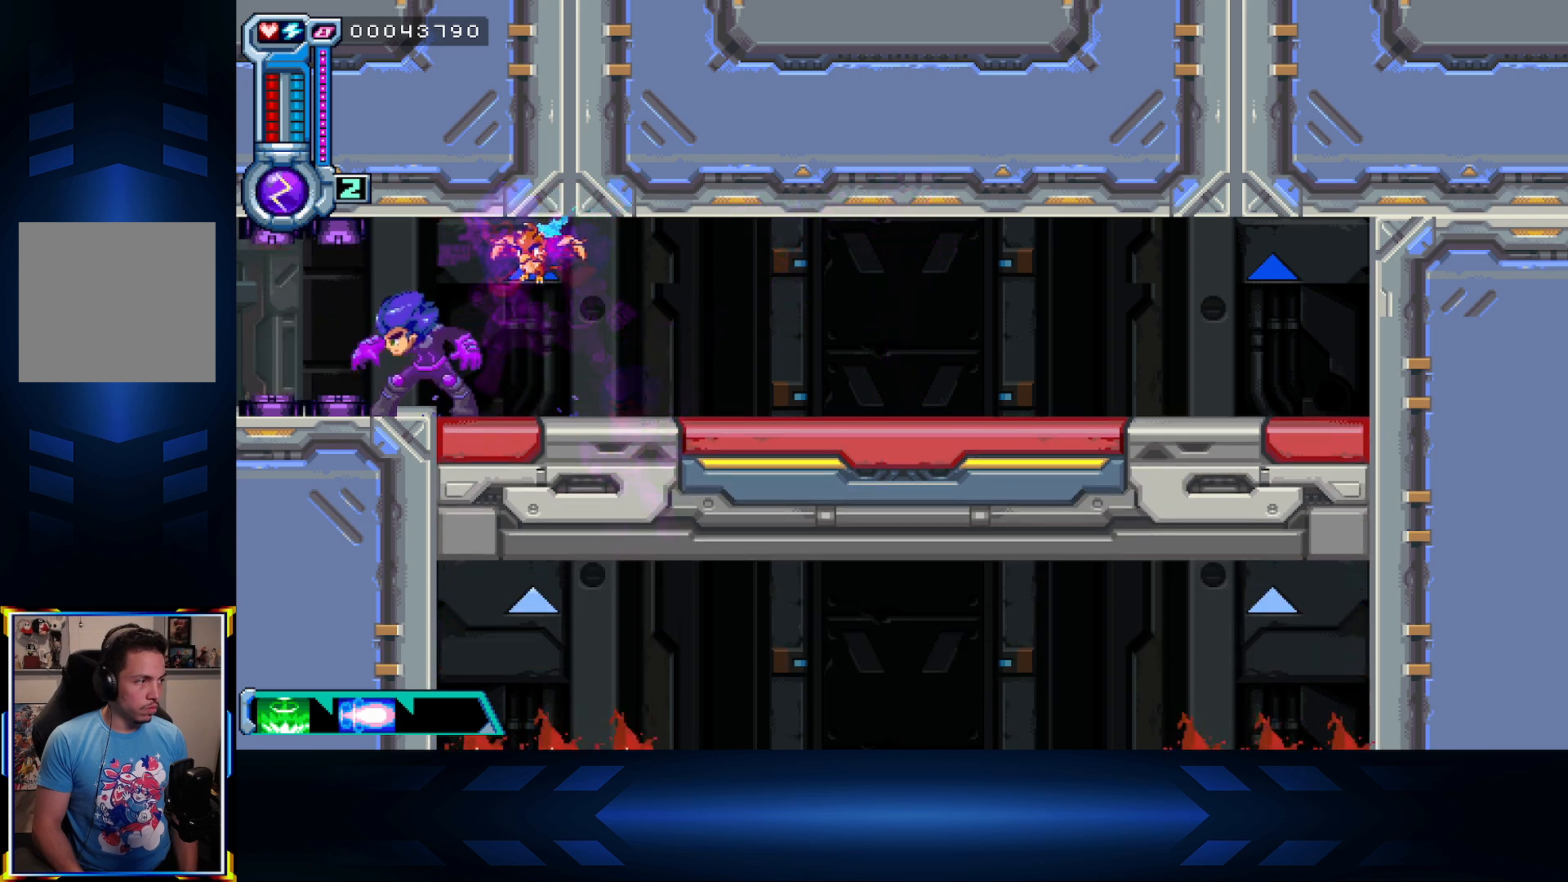
{"buttons": [], "left_stick": "center", "right_stick": "center", "events": []}
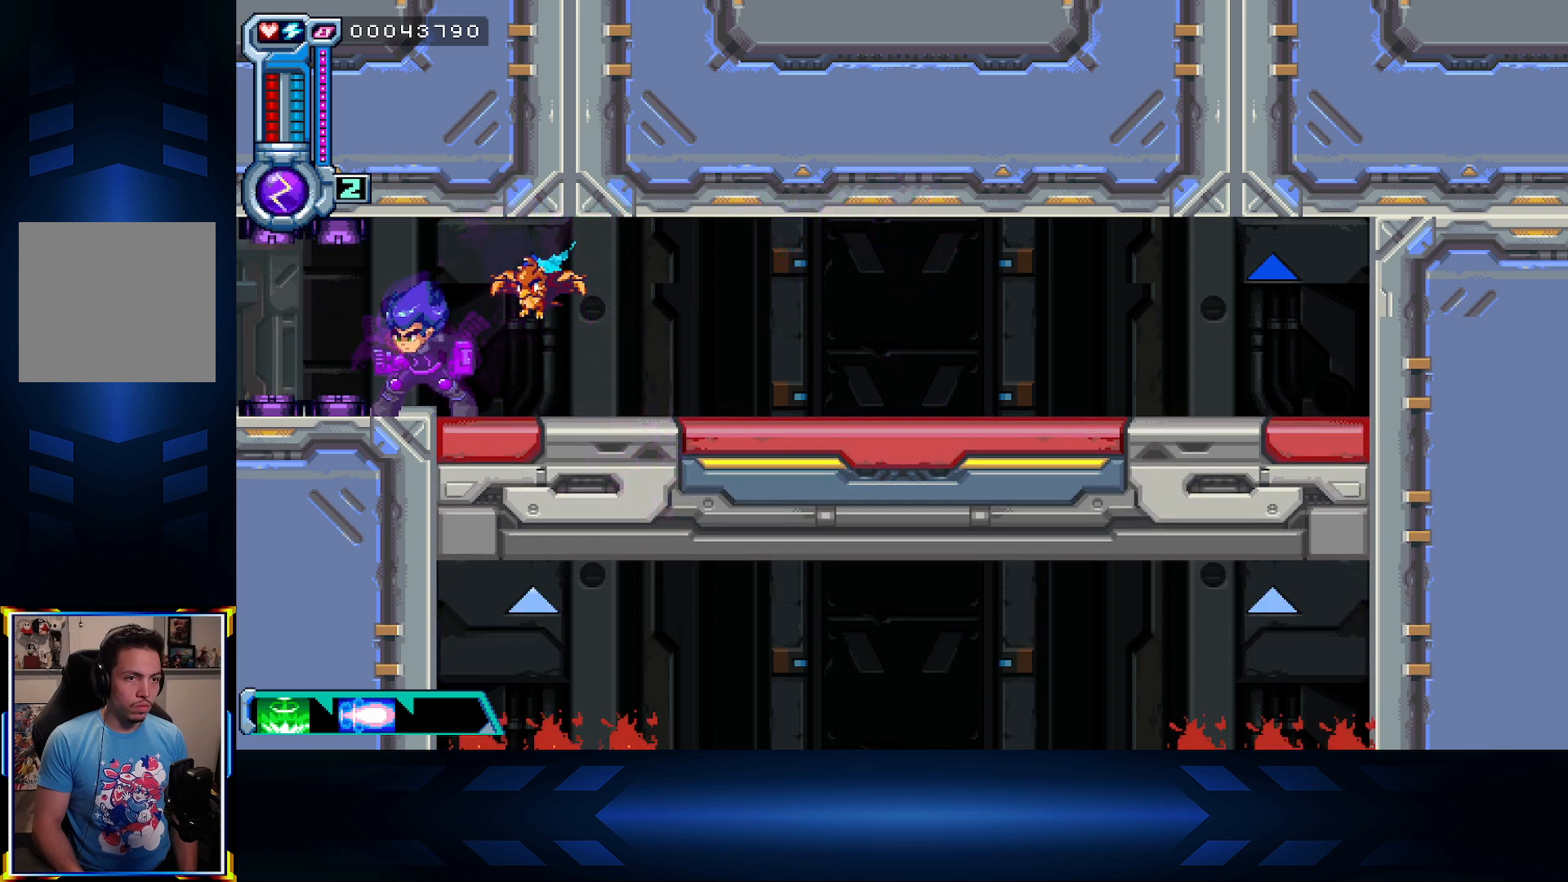
{"buttons": ["DPAD_LEFT"], "left_stick": "center", "right_stick": "center", "events": [[83, "DPAD_LEFT", "down"], [100, "X", "down"], [367, "X", "up"]]}
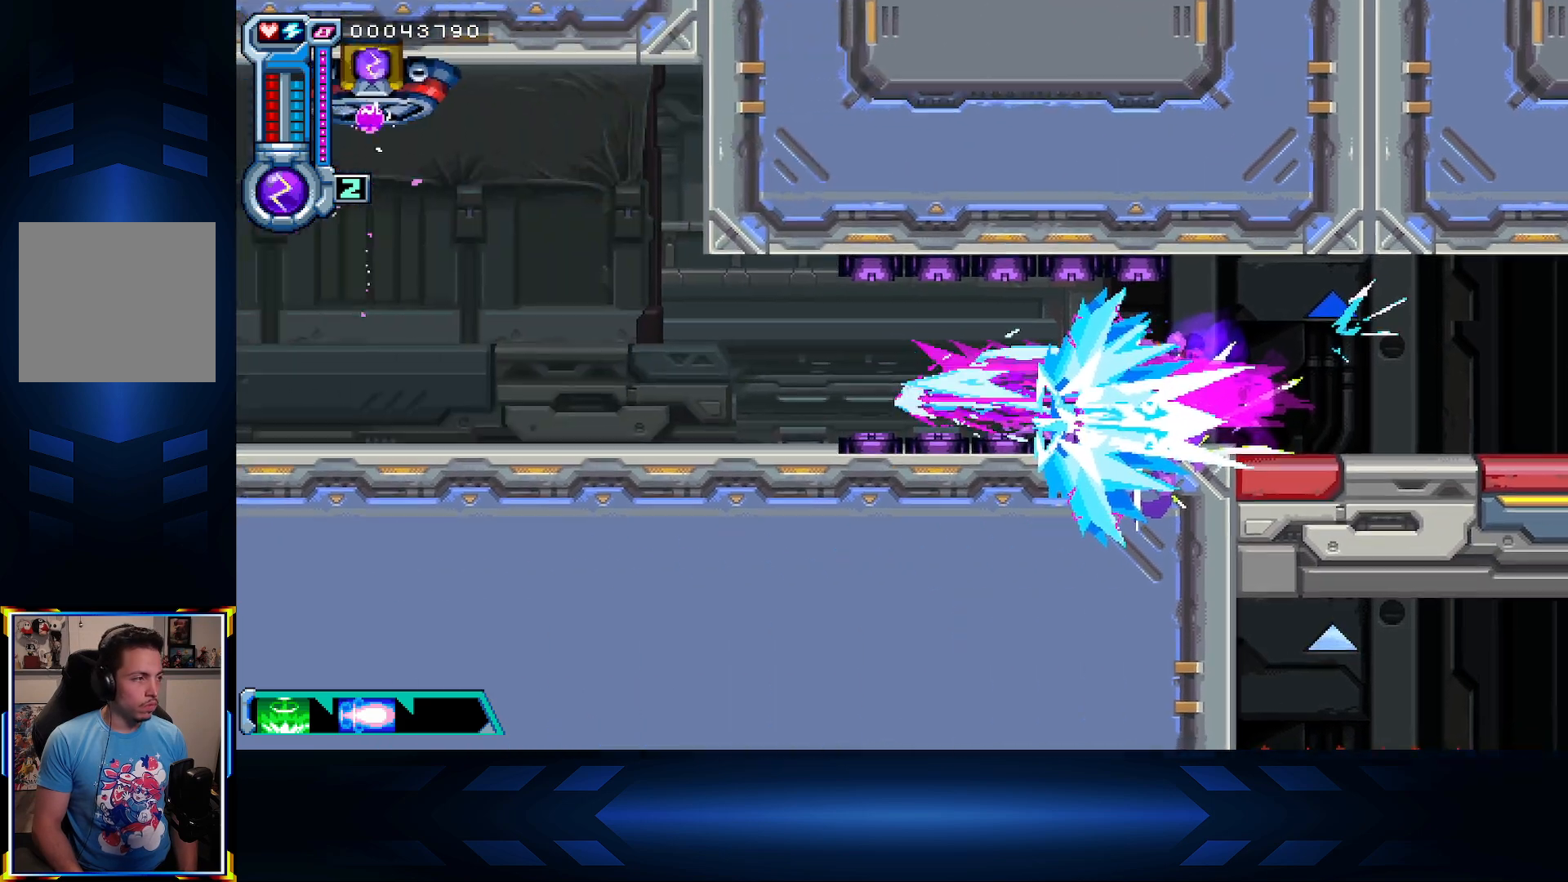
{"buttons": ["DPAD_LEFT"], "left_stick": "center", "right_stick": "center", "events": []}
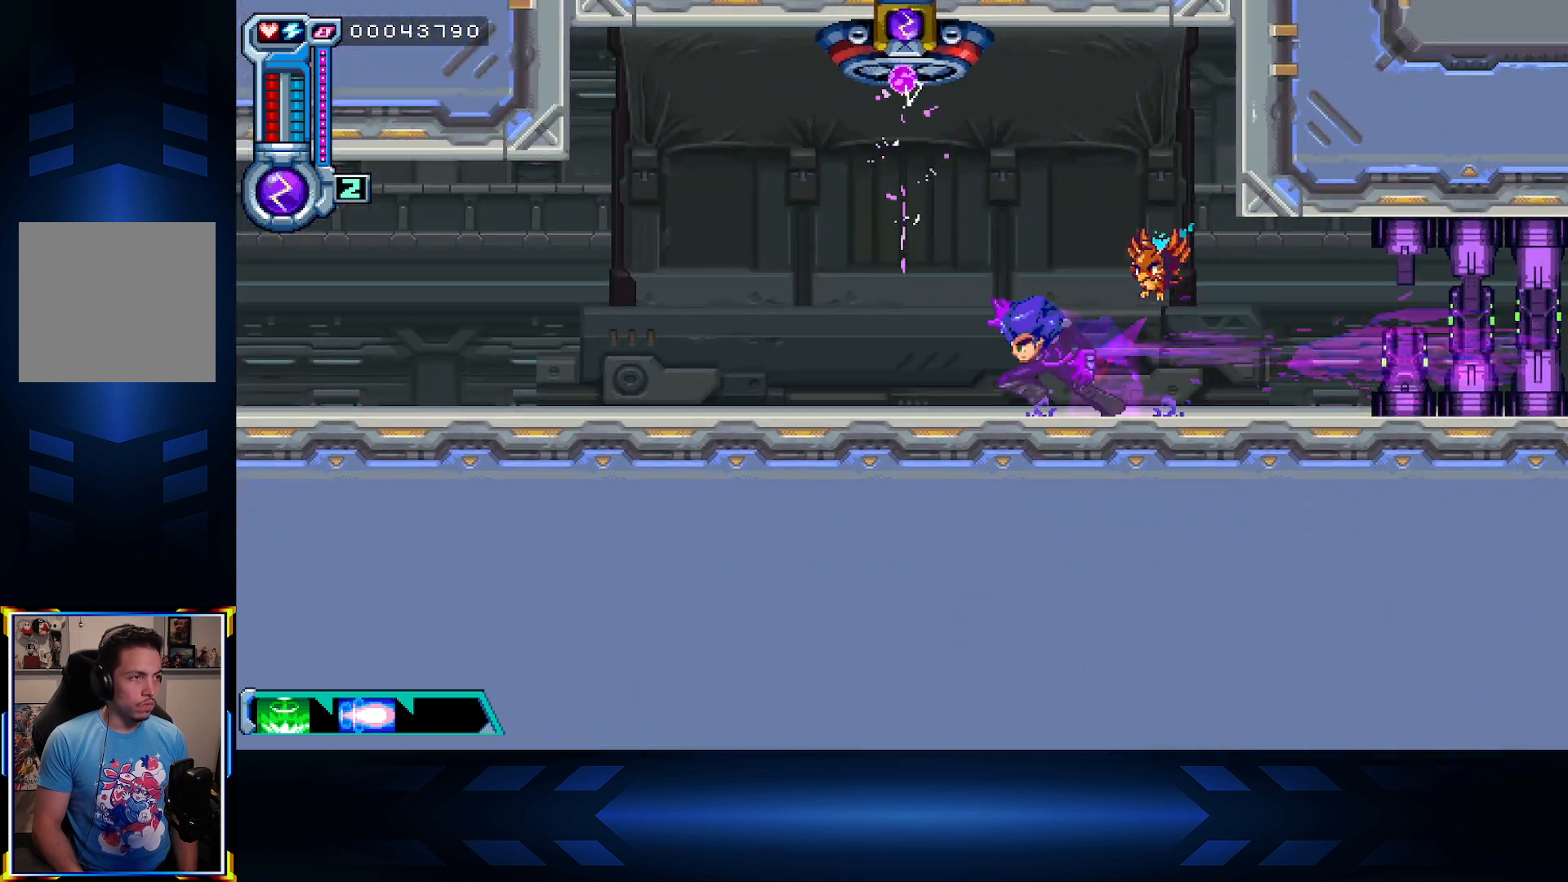
{"buttons": ["DPAD_LEFT"], "left_stick": "center", "right_stick": "center", "events": [[17, "DPAD_LEFT", "up"], [467, "DPAD_LEFT", "down"]]}
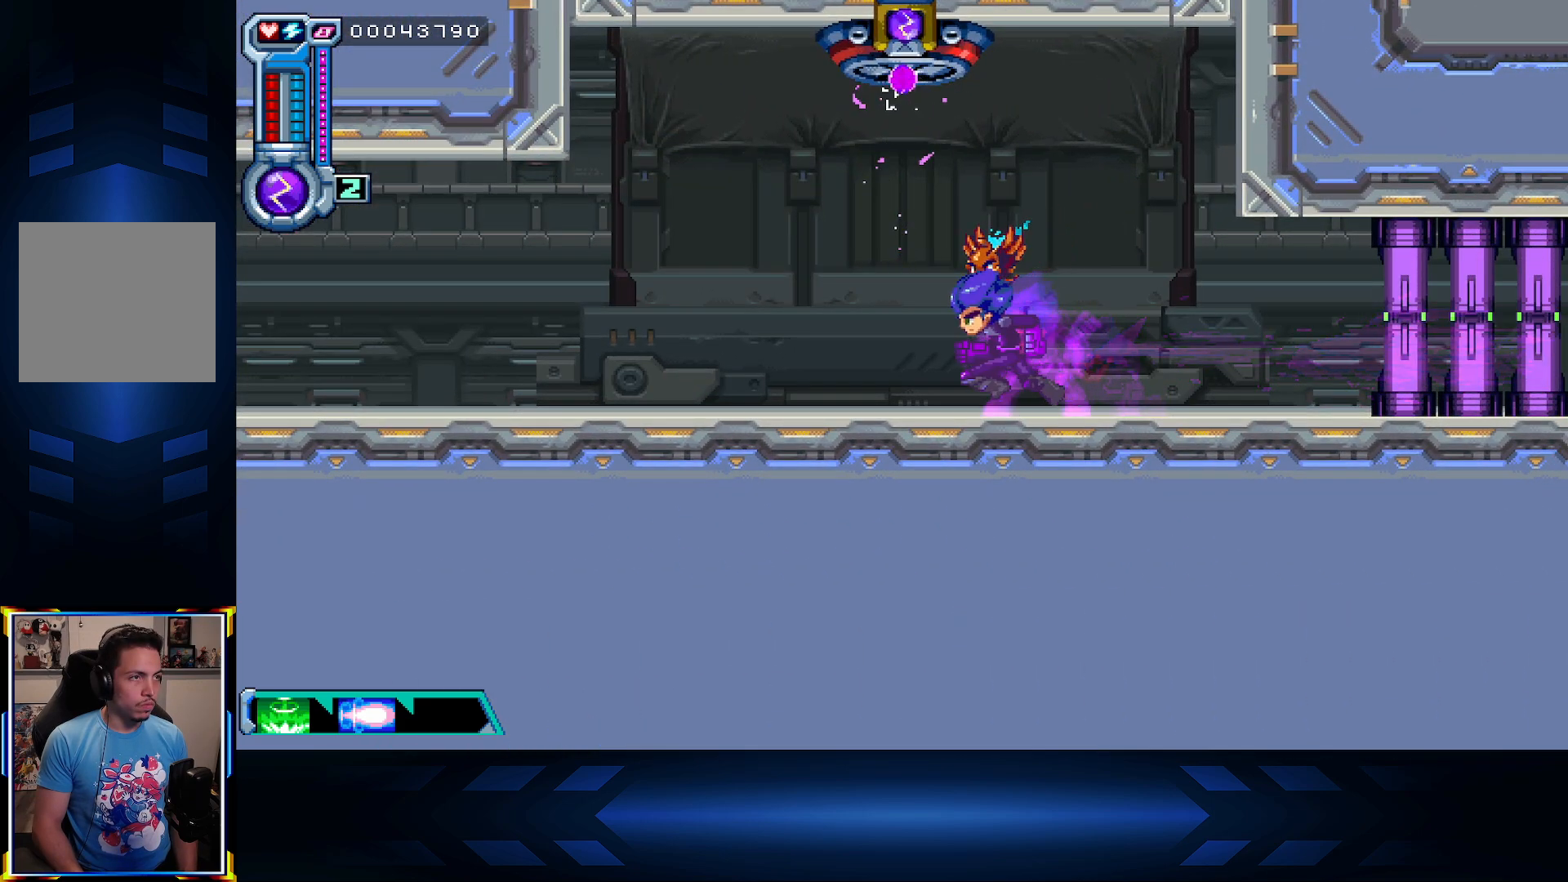
{"buttons": [], "left_stick": "center", "right_stick": "center", "events": [[133, "DPAD_LEFT", "up"], [150, "DPAD_UP", "down"], [150, "X", "down"], [383, "DPAD_UP", "up"], [483, "X", "up"]]}
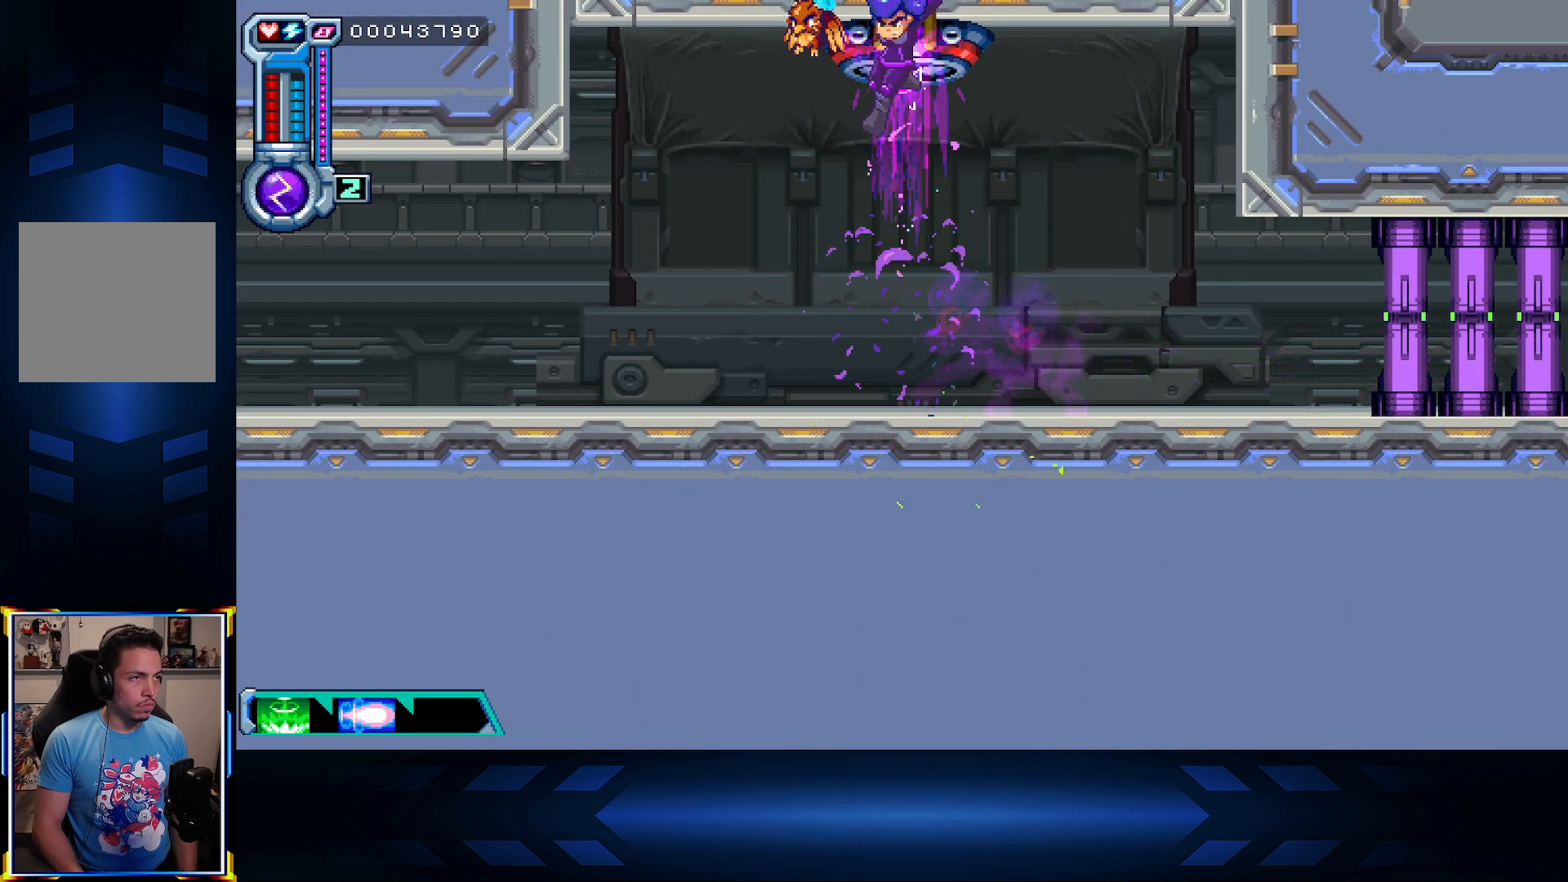
{"buttons": ["X", "DPAD_LEFT"], "left_stick": "center", "right_stick": "center", "events": [[33, "DPAD_LEFT", "down"], [300, "X", "down"]]}
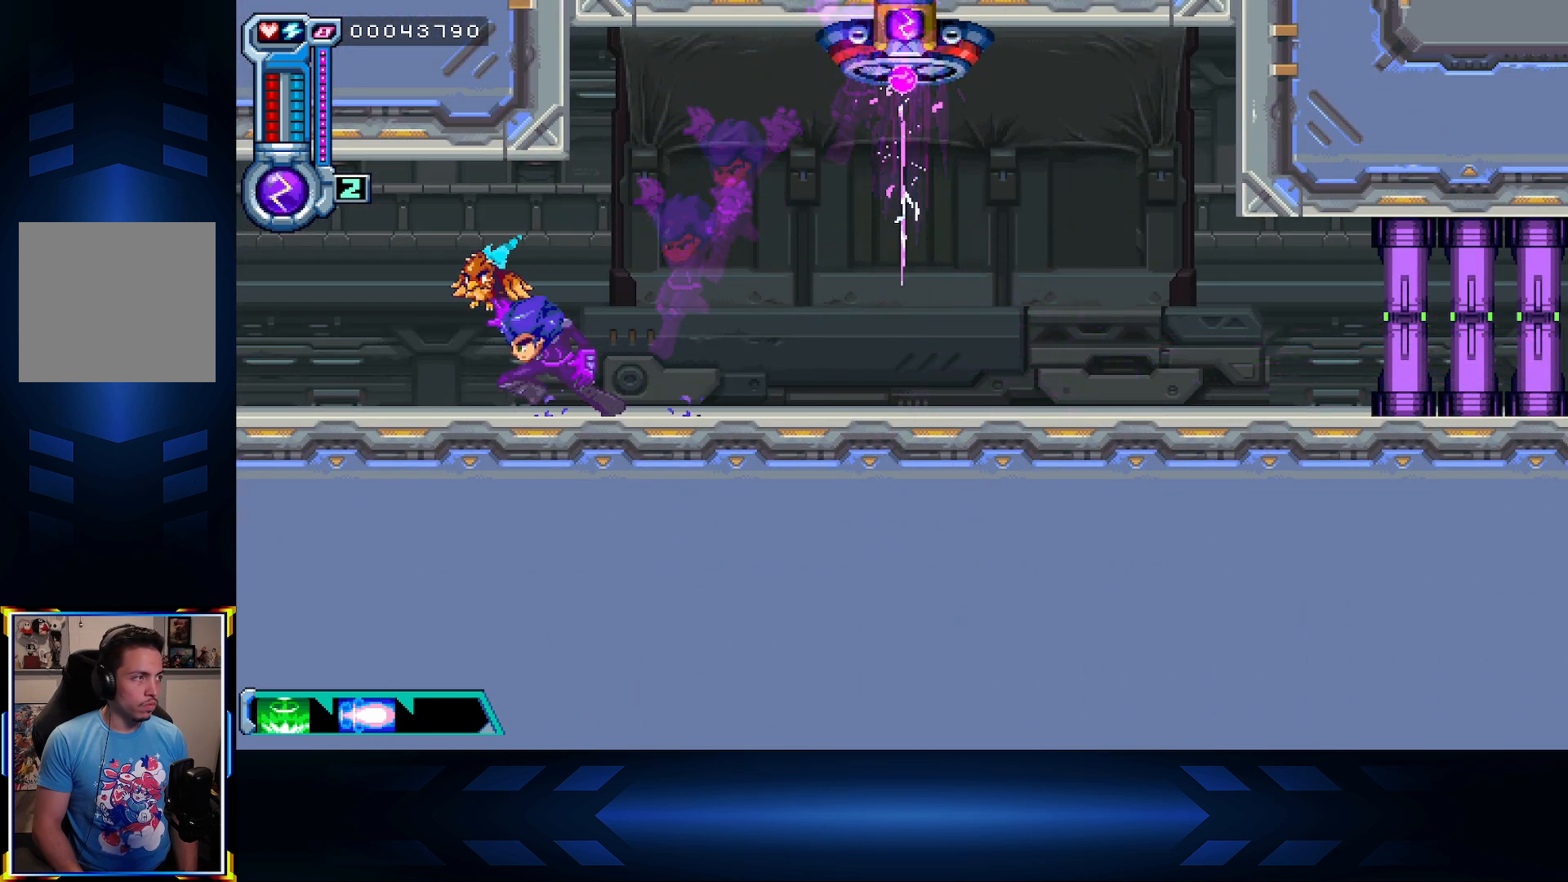
{"buttons": ["DPAD_LEFT"], "left_stick": "center", "right_stick": "center", "events": [[67, "X", "up"]]}
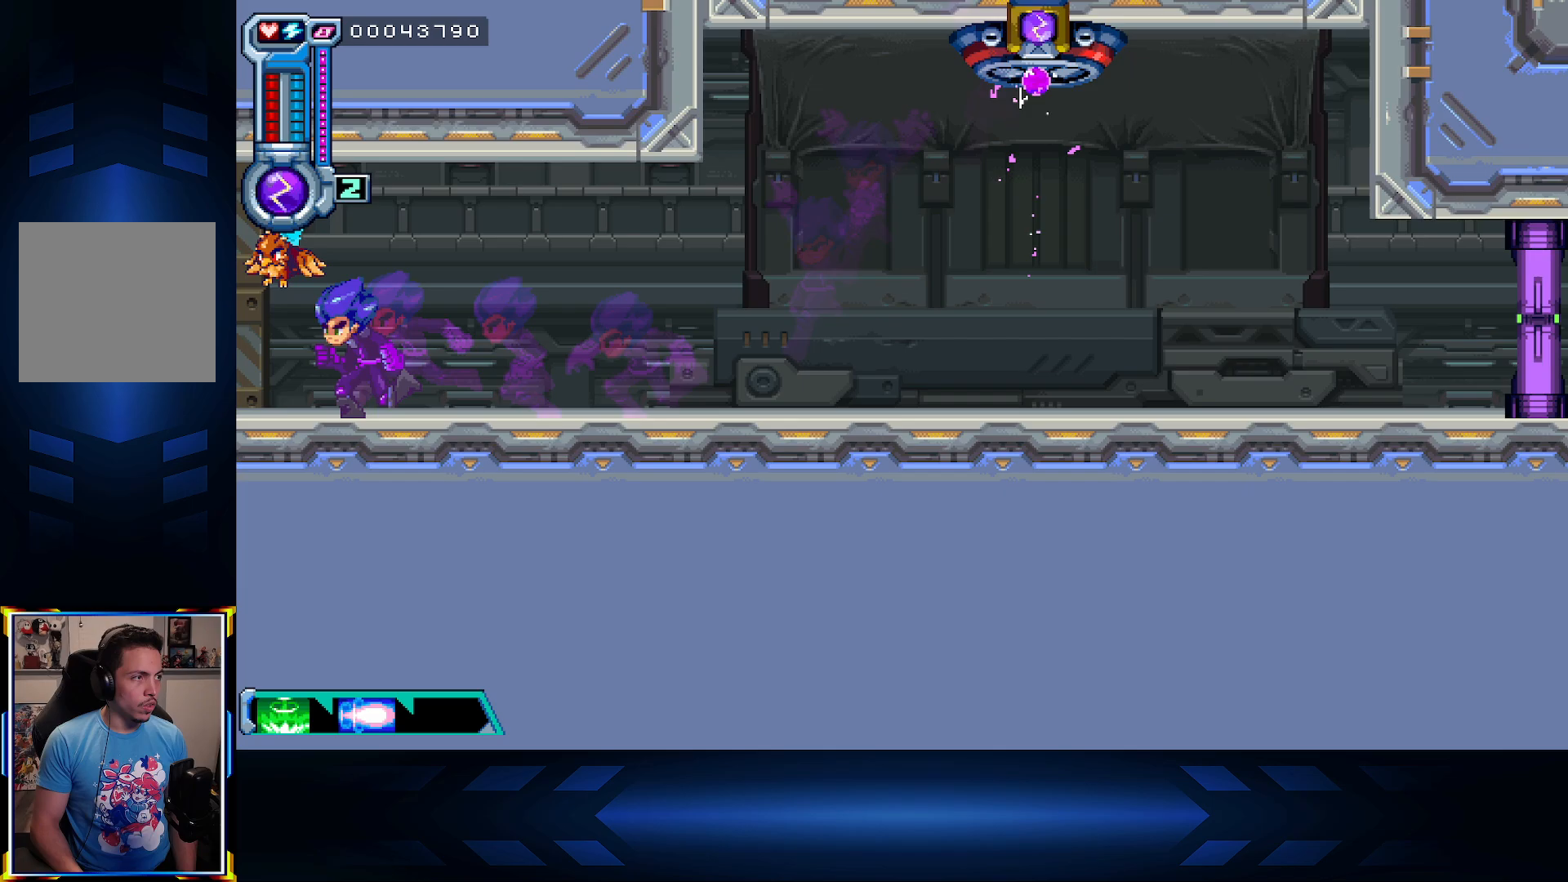
{"buttons": ["DPAD_LEFT"], "left_stick": "center", "right_stick": "center", "events": []}
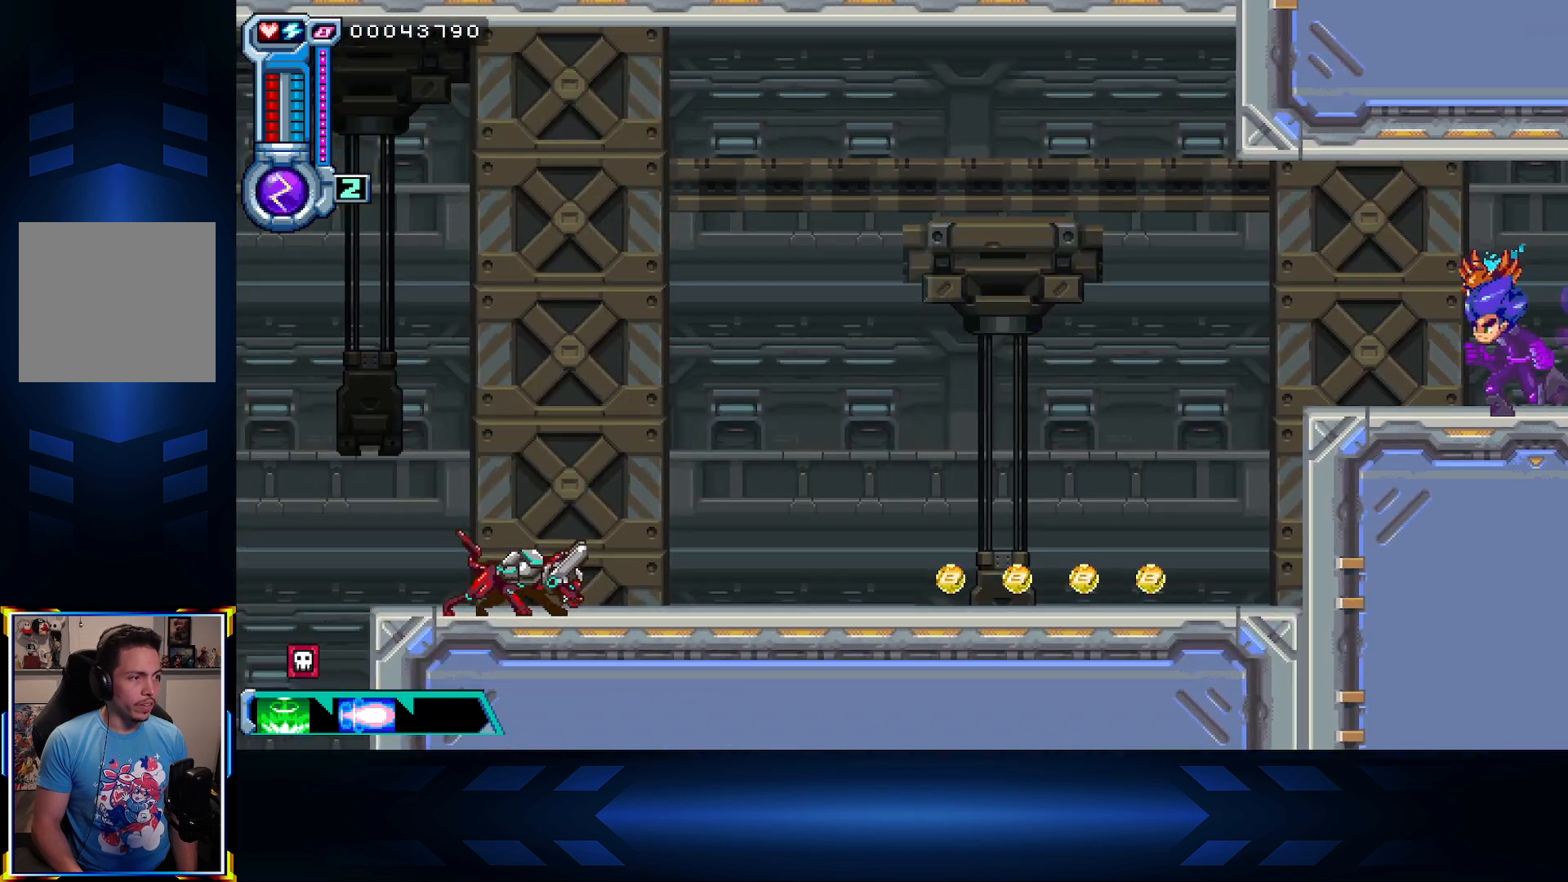
{"buttons": ["DPAD_LEFT"], "left_stick": "center", "right_stick": "center", "events": []}
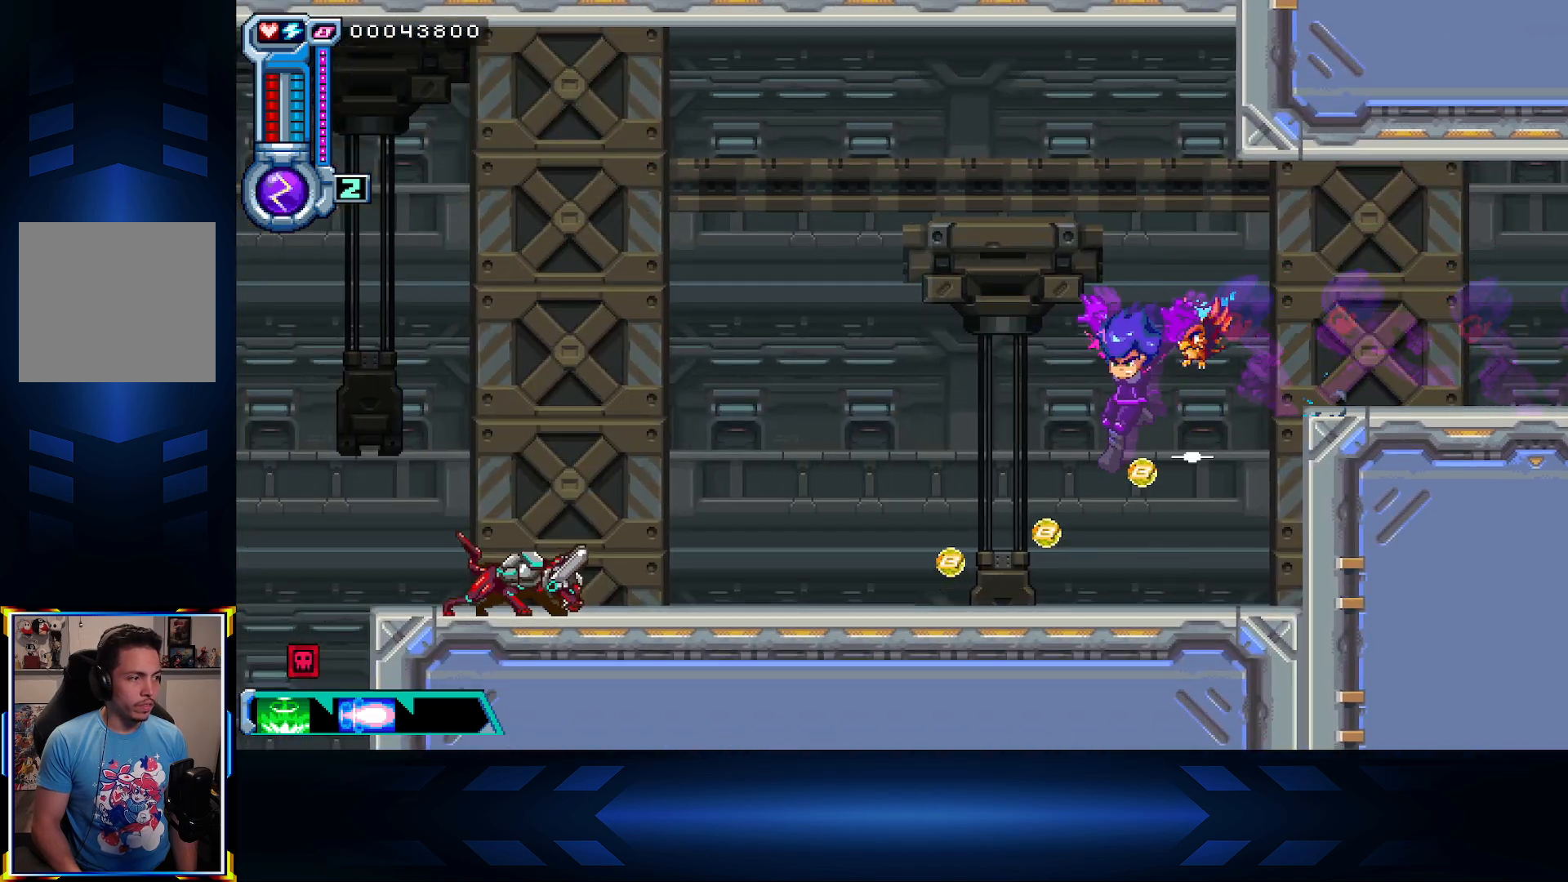
{"buttons": ["B", "DPAD_LEFT"], "left_stick": "center", "right_stick": "center", "events": [[50, "DPAD_LEFT", "up"], [150, "DPAD_LEFT", "down"], [250, "X", "down"], [417, "X", "up"], [467, "B", "down"]]}
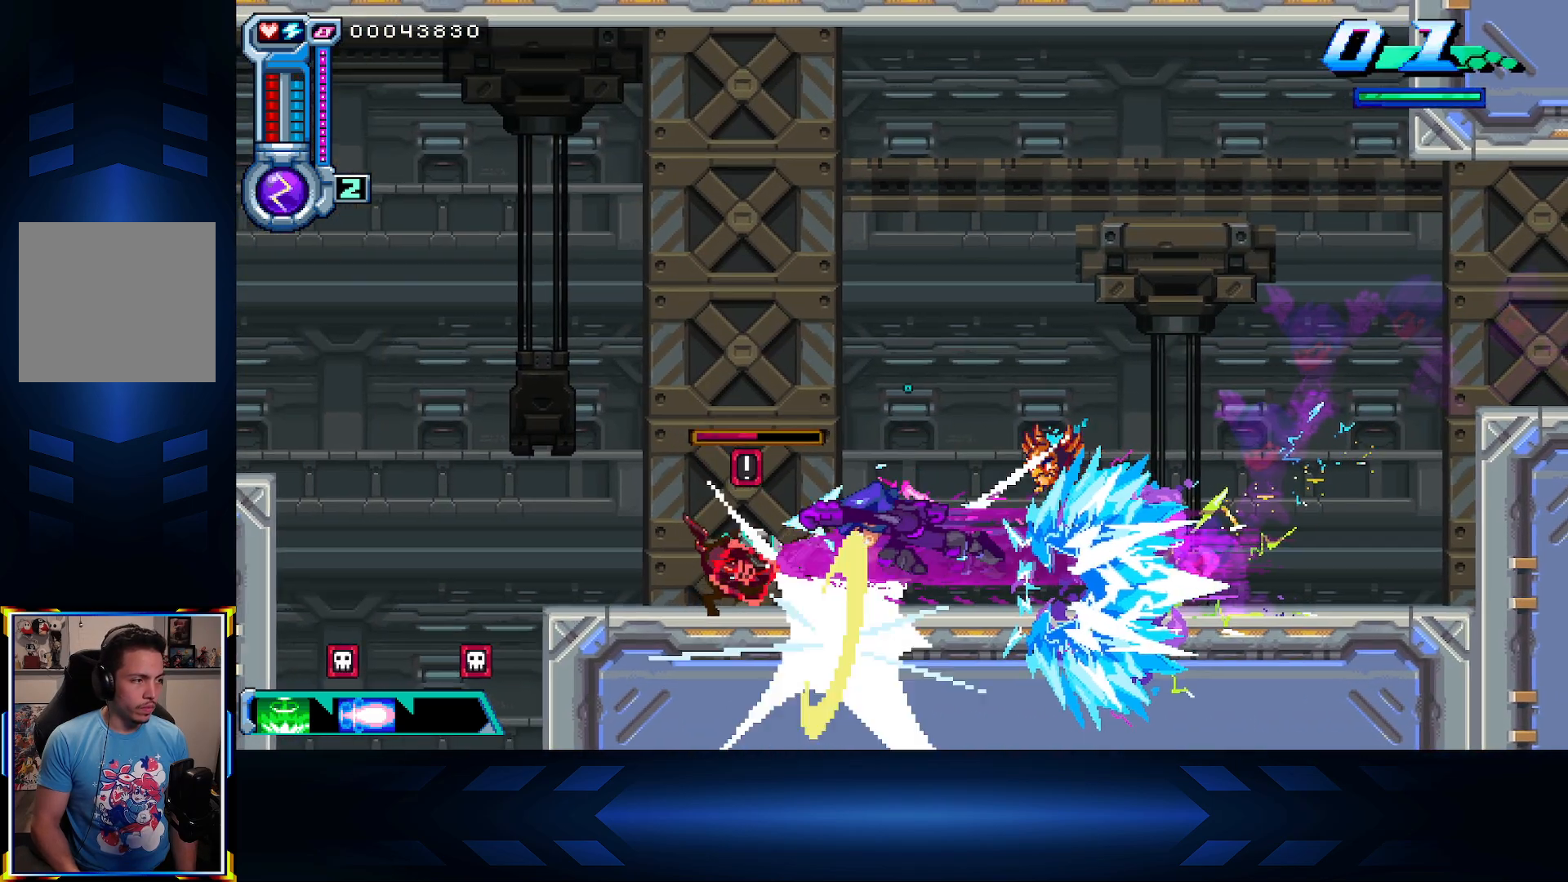
{"buttons": ["B"], "left_stick": "center", "right_stick": "center", "events": [[133, "B", "up"], [350, "B", "down"], [350, "DPAD_LEFT", "up"]]}
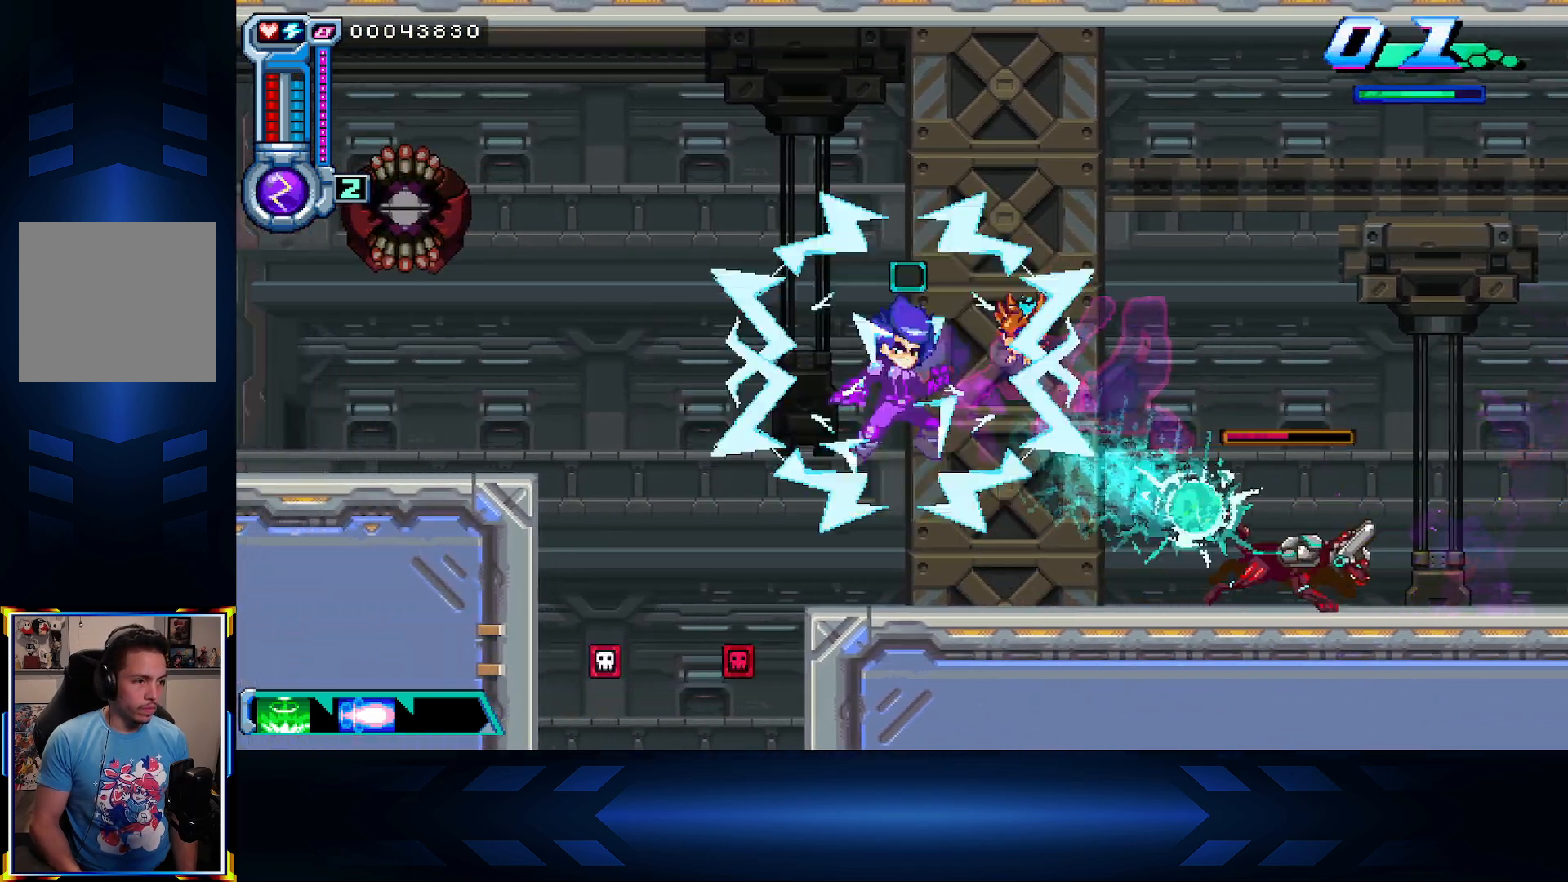
{"buttons": [], "left_stick": "center", "right_stick": "center", "events": [[17, "B", "up"]]}
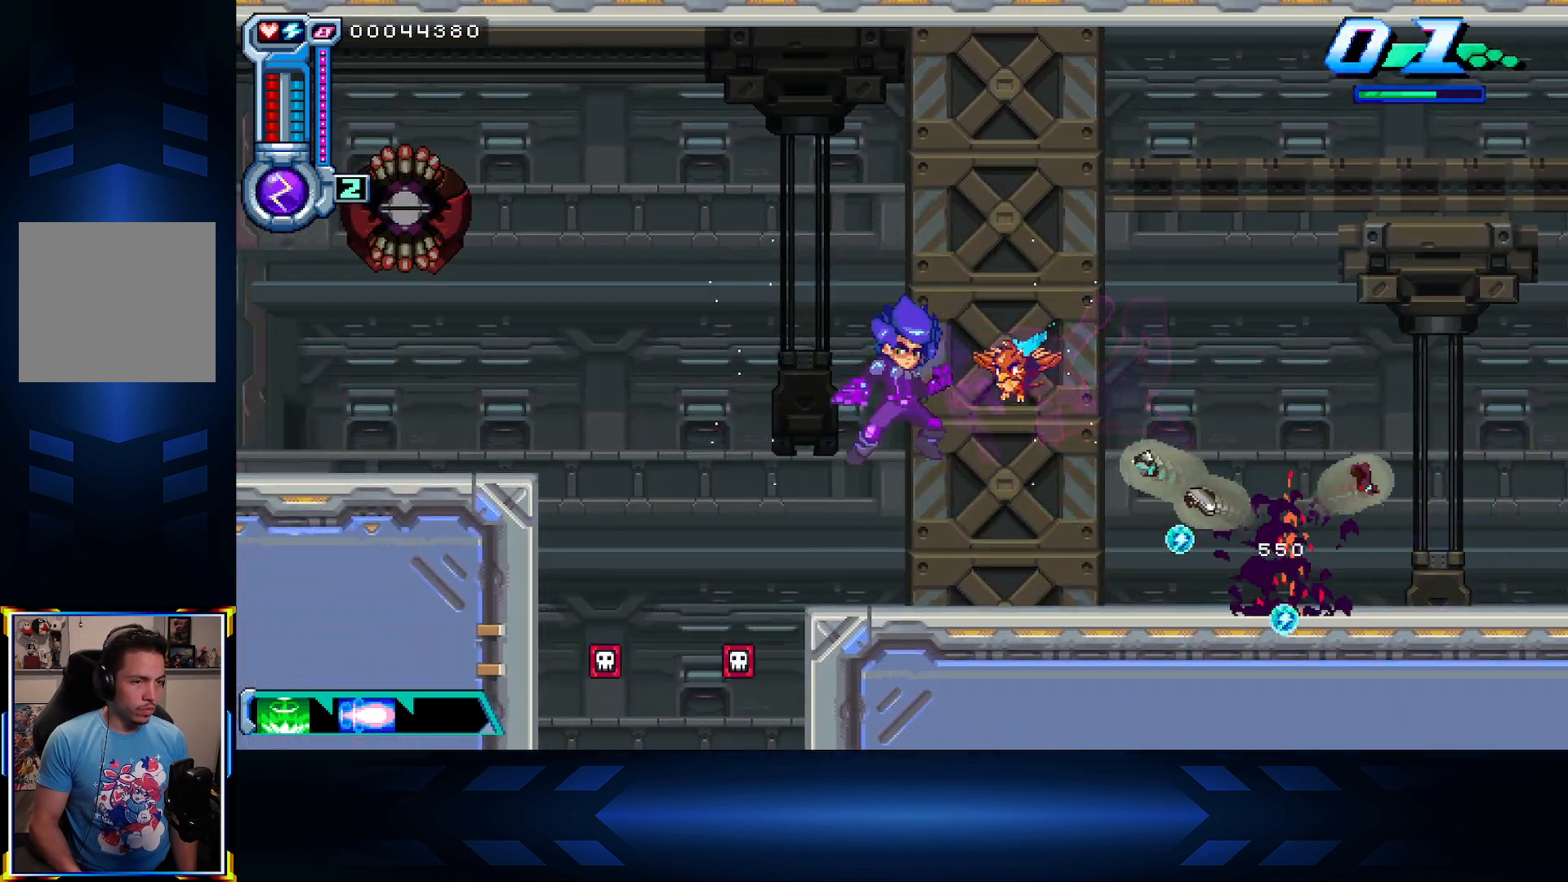
{"buttons": ["X", "DPAD_UP", "DPAD_LEFT"], "left_stick": "center", "right_stick": "center", "events": [[417, "DPAD_UP", "down"], [433, "DPAD_LEFT", "down"], [467, "X", "down"]]}
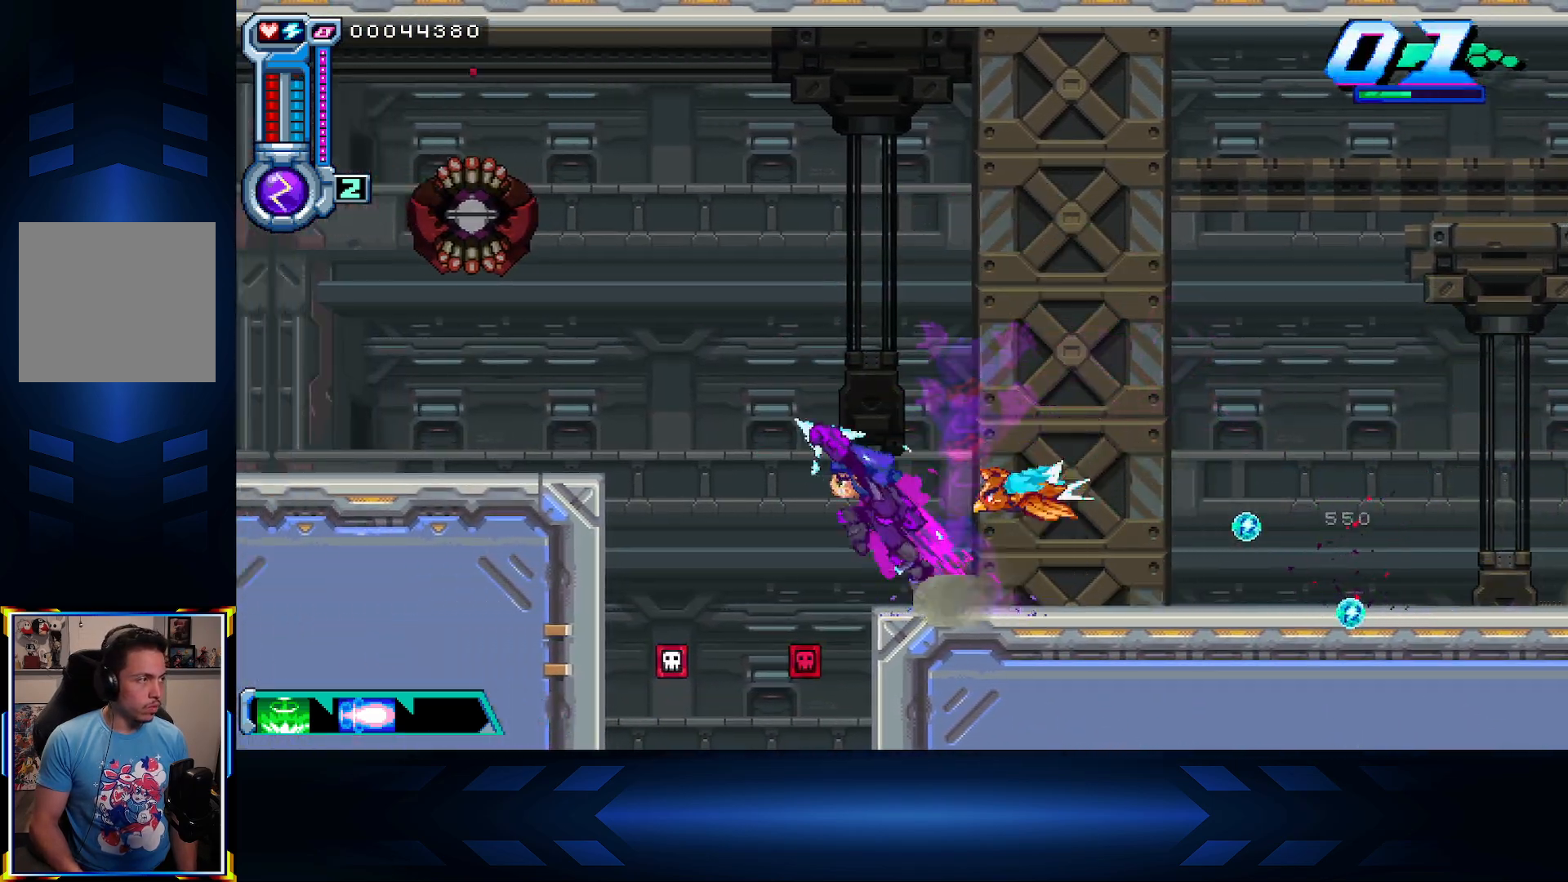
{"buttons": ["B"], "left_stick": "center", "right_stick": "center", "events": [[333, "DPAD_LEFT", "up"], [333, "DPAD_UP", "up"], [350, "X", "up"], [433, "B", "down"]]}
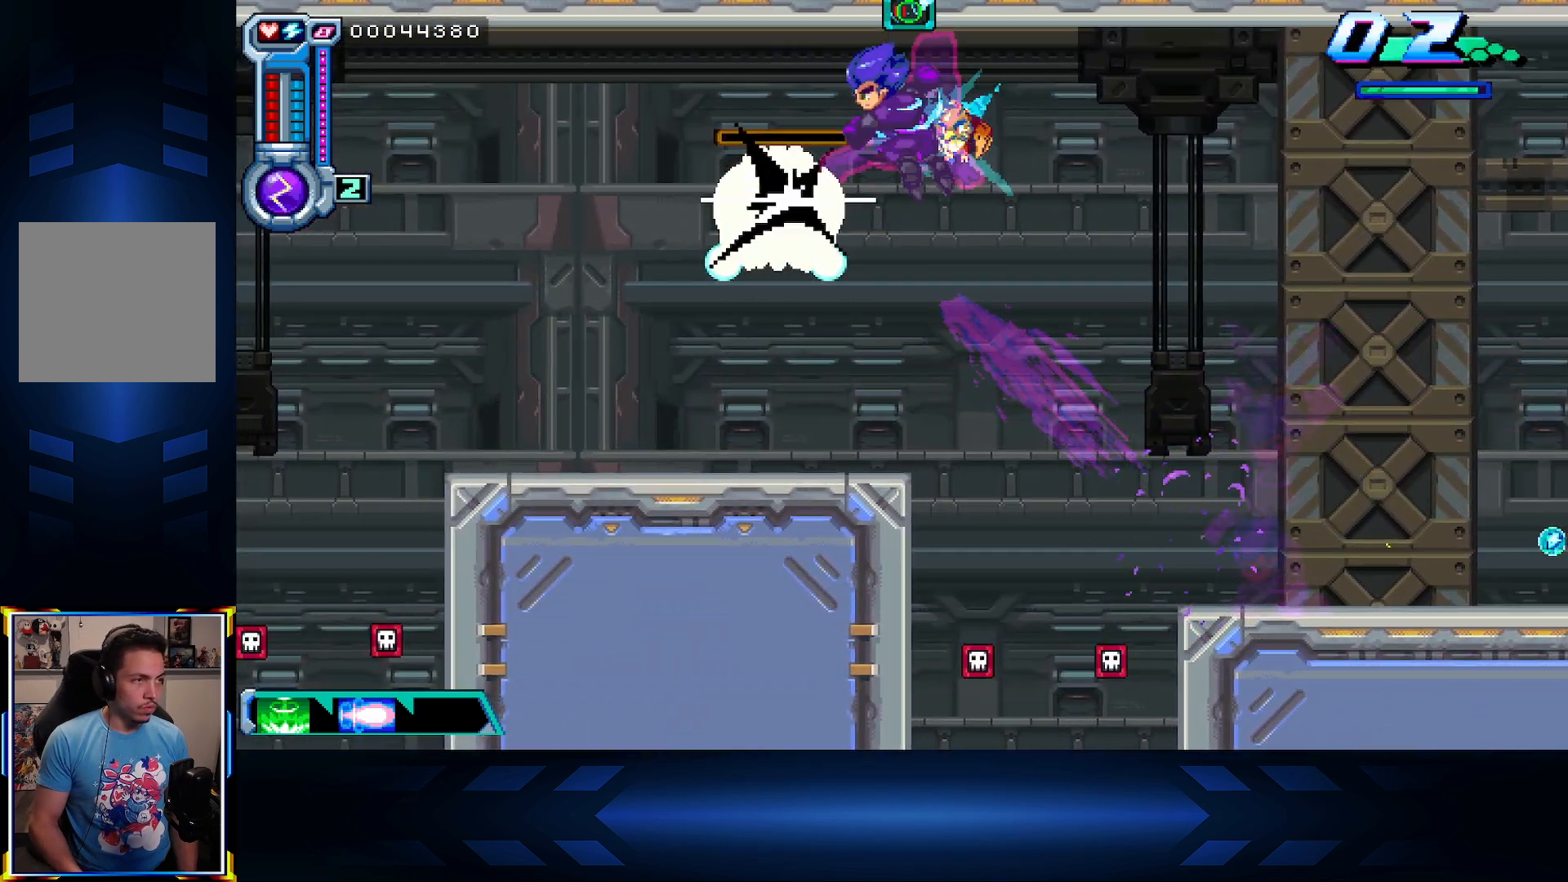
{"buttons": ["DPAD_LEFT"], "left_stick": "center", "right_stick": "center", "events": [[67, "DPAD_LEFT", "down"], [100, "B", "up"], [233, "DPAD_LEFT", "up"], [333, "DPAD_LEFT", "down"]]}
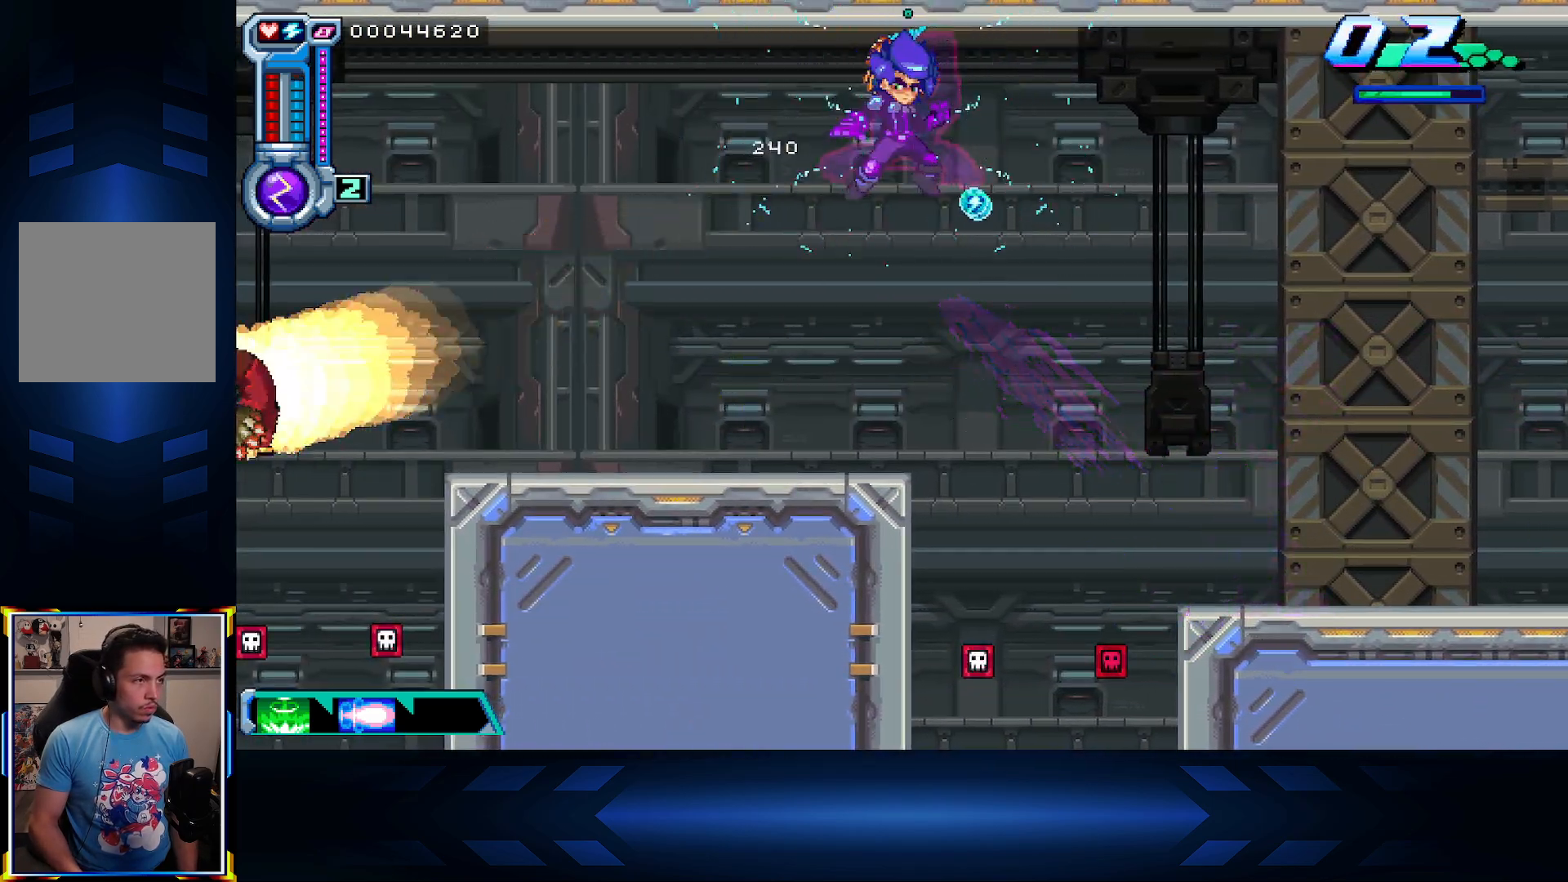
{"buttons": ["DPAD_LEFT"], "left_stick": "center", "right_stick": "center", "events": []}
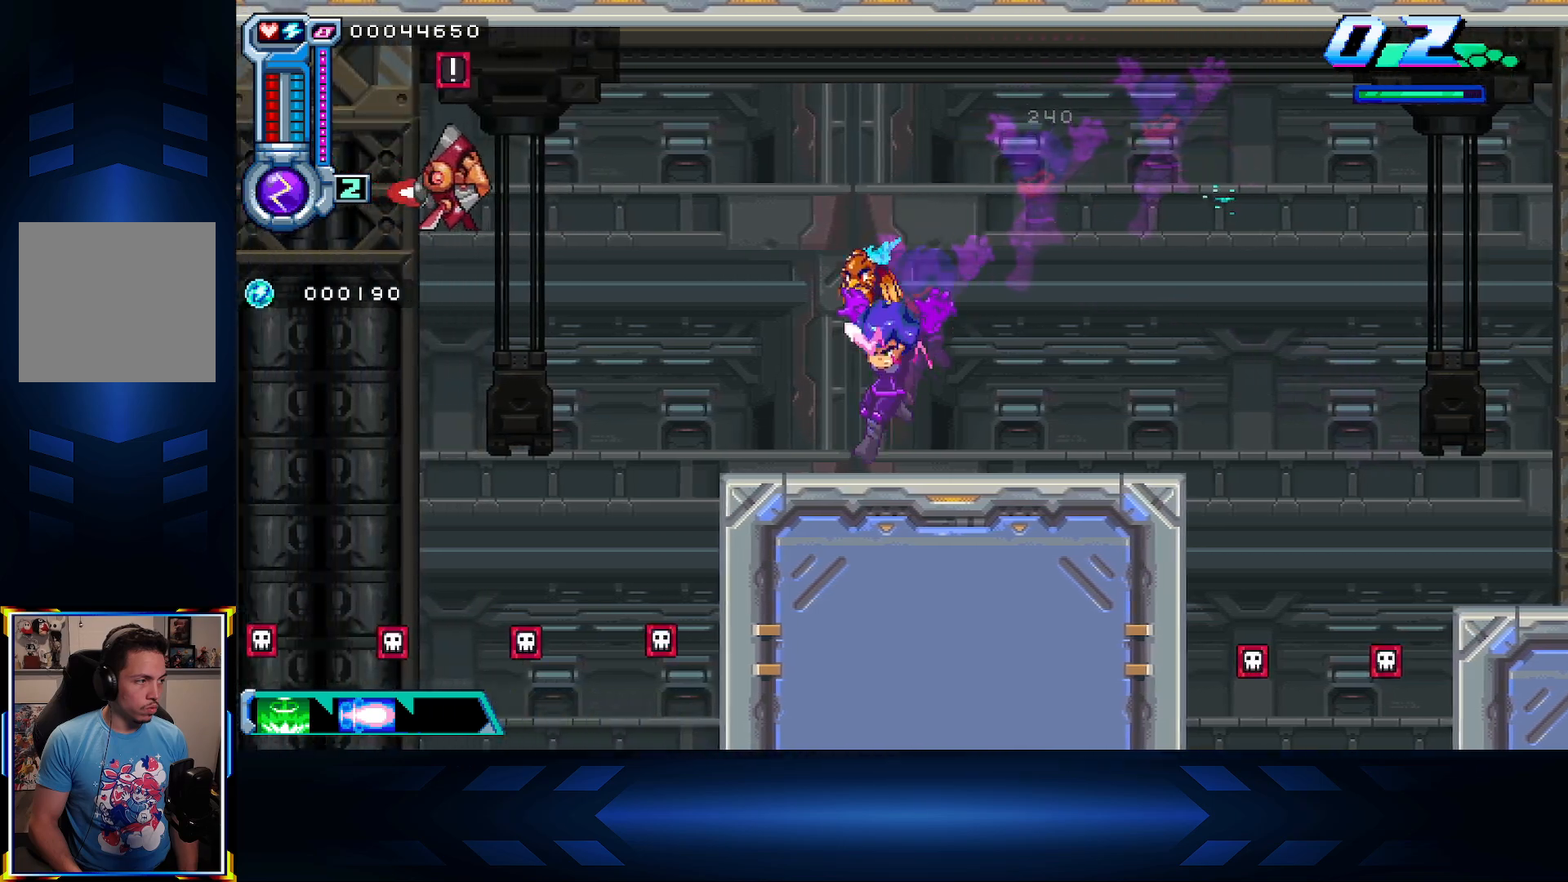
{"buttons": ["X", "DPAD_LEFT"], "left_stick": "center", "right_stick": "center", "events": [[133, "A", "down"], [350, "X", "down"], [483, "A", "up"]]}
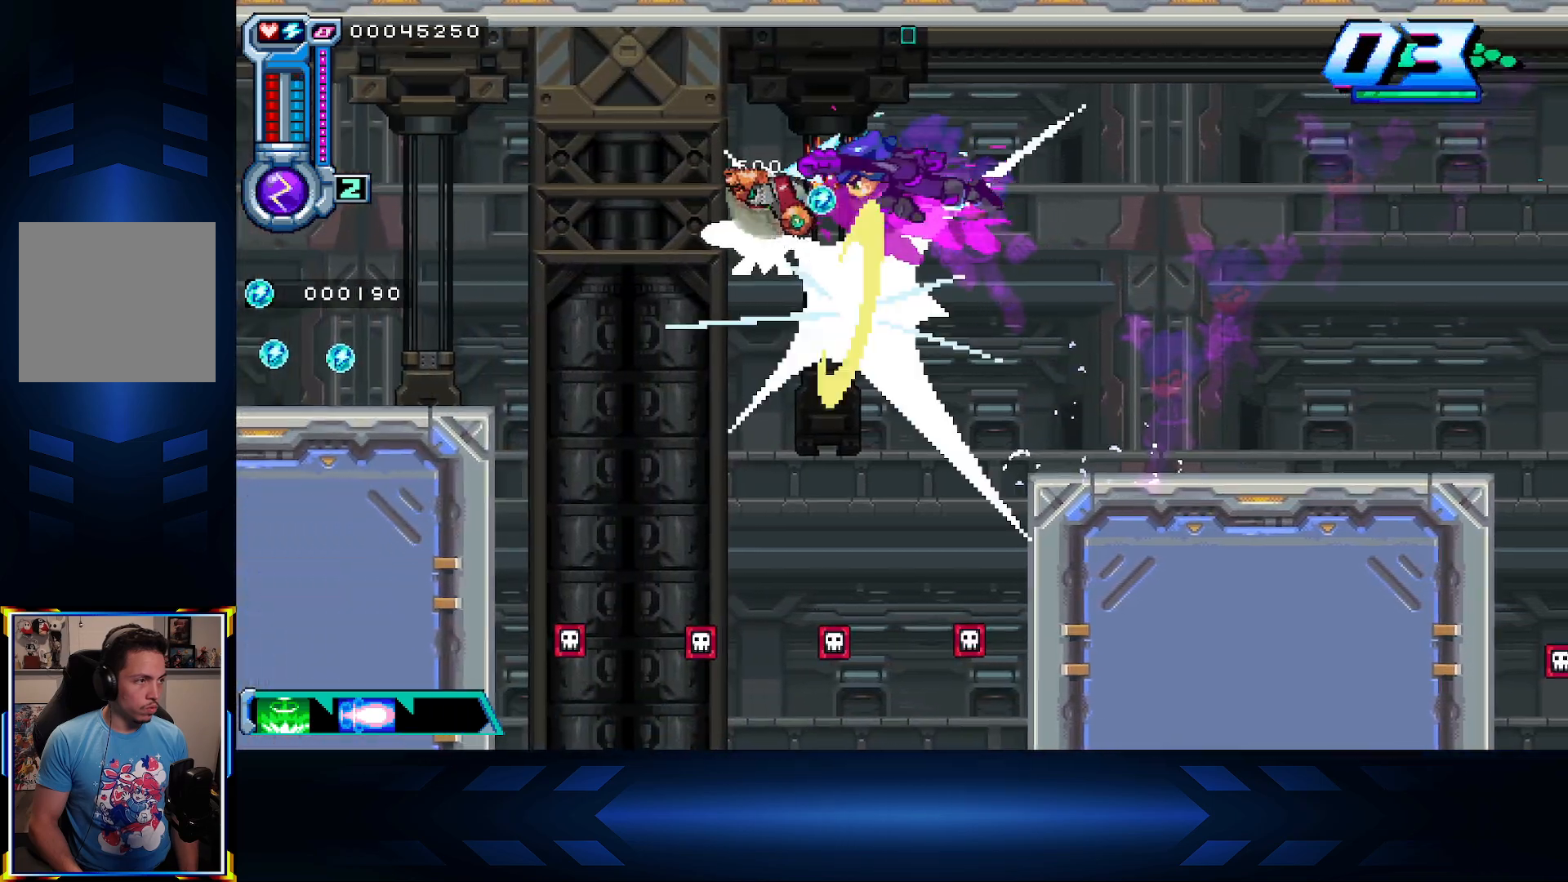
{"buttons": ["DPAD_LEFT"], "left_stick": "center", "right_stick": "center", "events": [[167, "X", "up"]]}
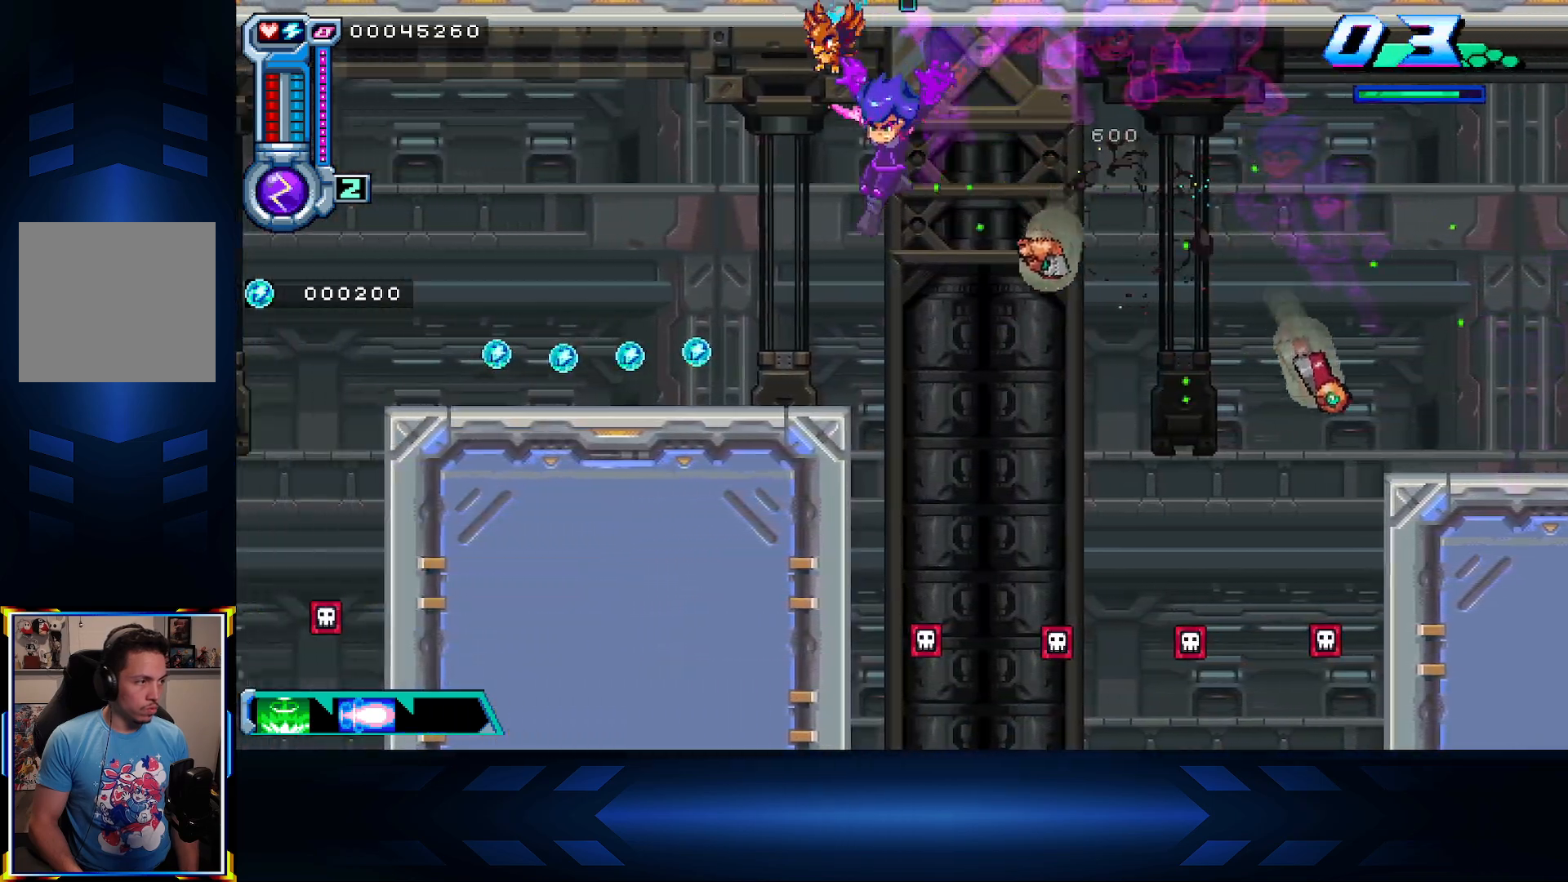
{"buttons": ["DPAD_LEFT"], "left_stick": "center", "right_stick": "center", "events": []}
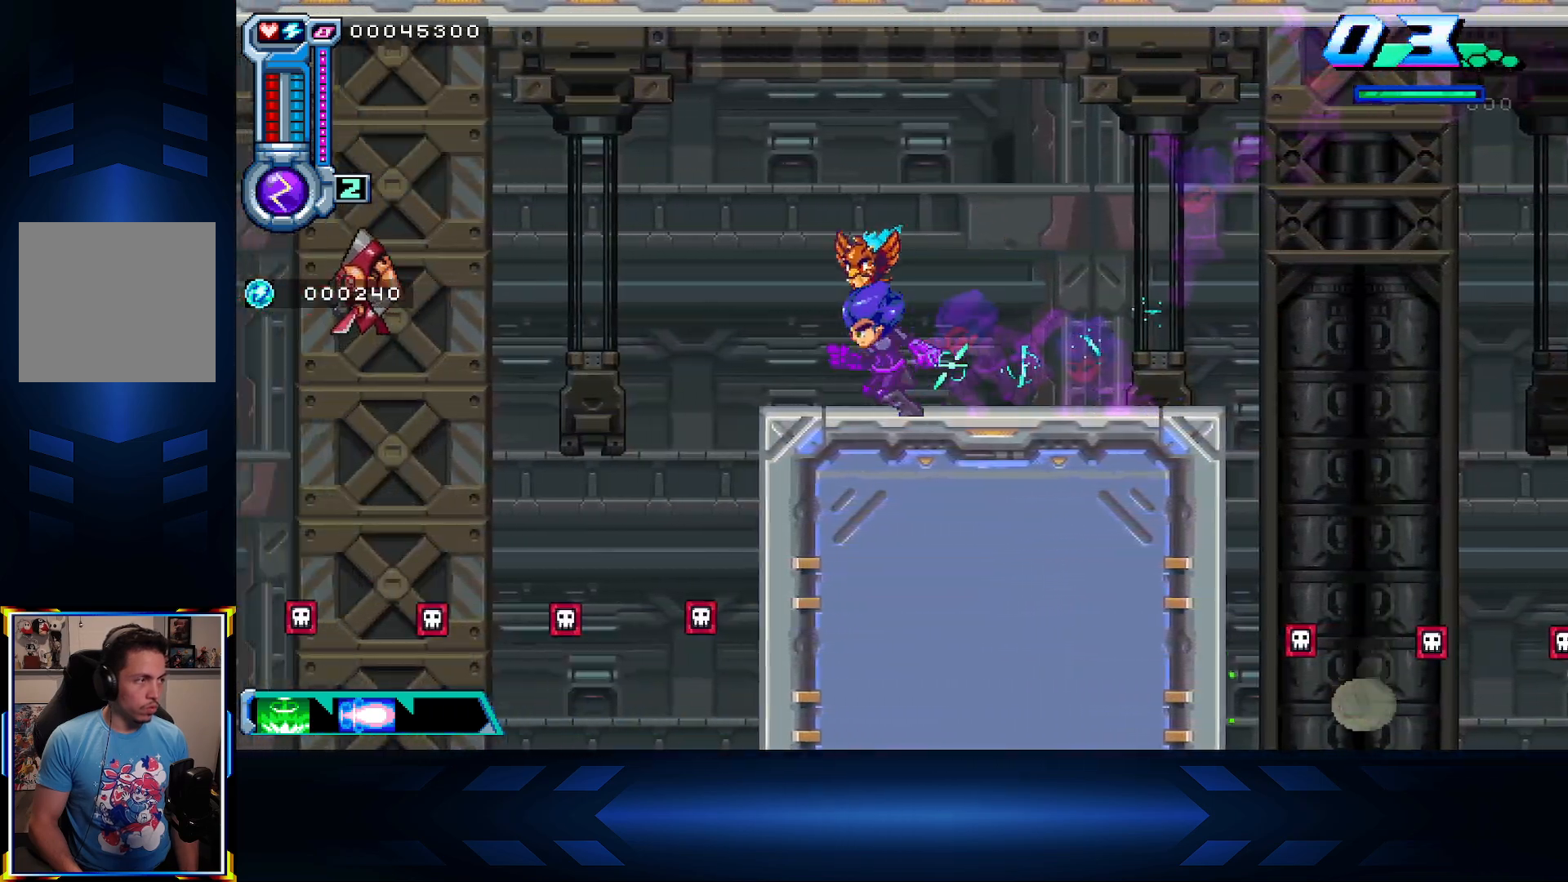
{"buttons": ["X", "DPAD_LEFT"], "left_stick": "center", "right_stick": "center", "events": [[33, "A", "down"], [217, "A", "up"], [367, "X", "down"]]}
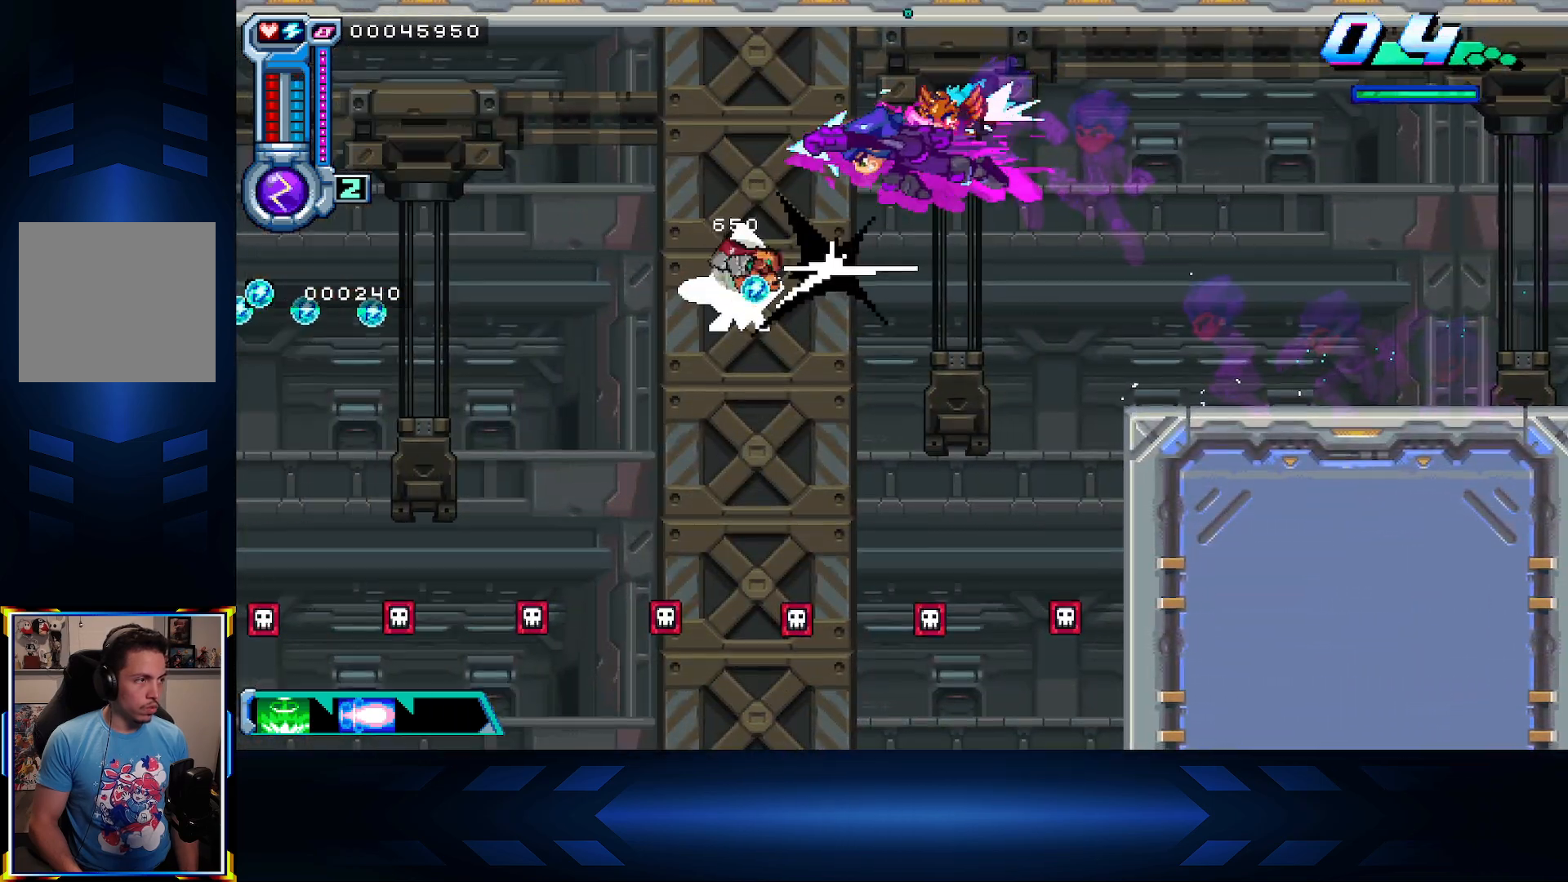
{"buttons": ["DPAD_LEFT"], "left_stick": "center", "right_stick": "center", "events": [[100, "X", "up"]]}
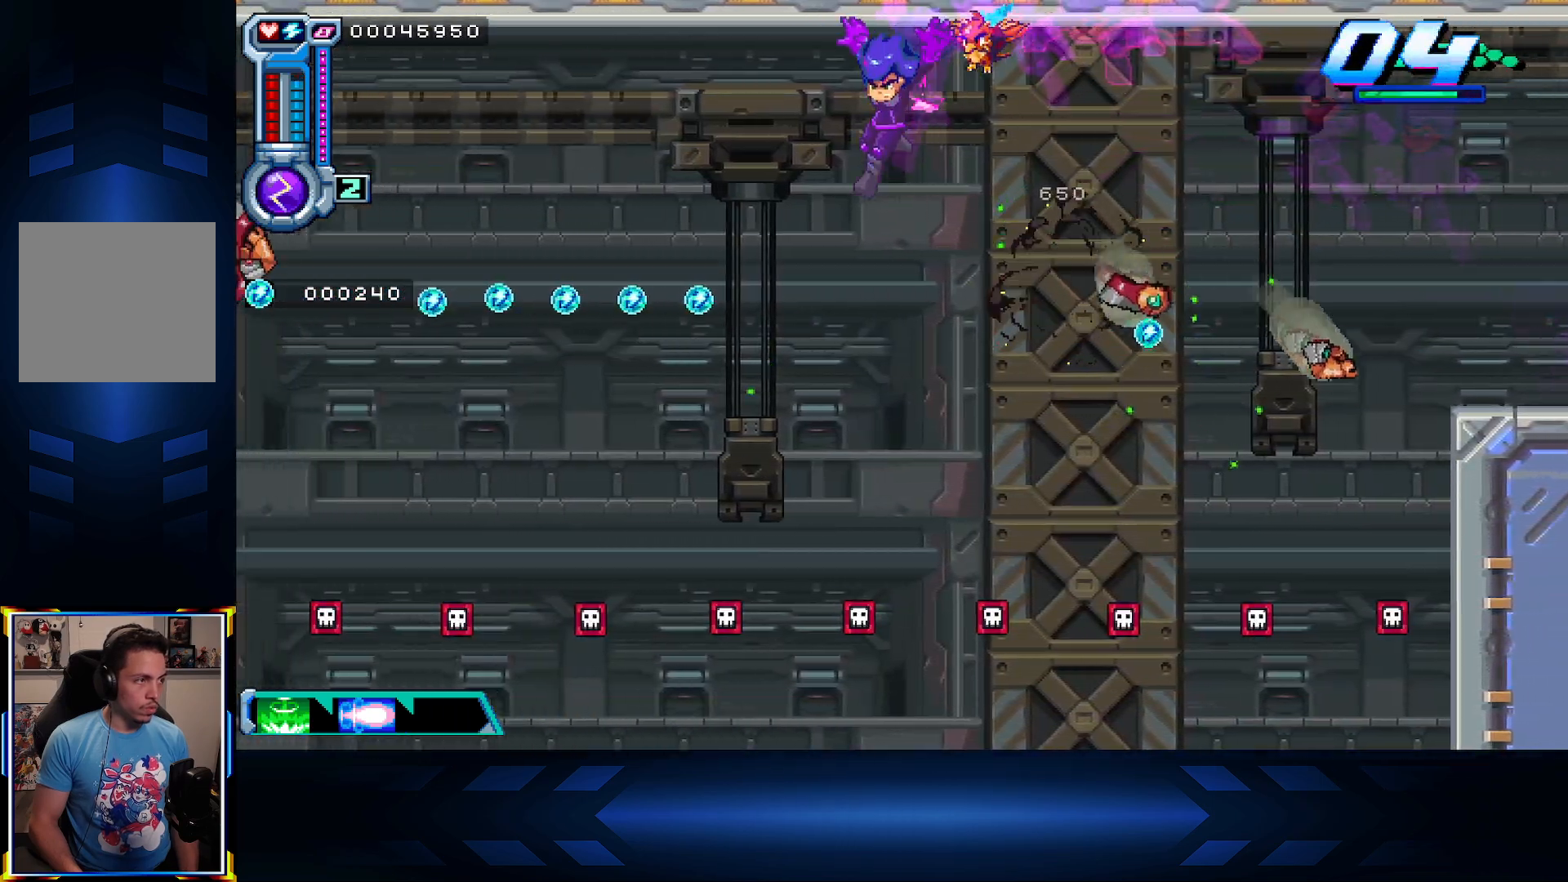
{"buttons": ["X", "DPAD_LEFT"], "left_stick": "center", "right_stick": "center", "events": [[200, "X", "down"]]}
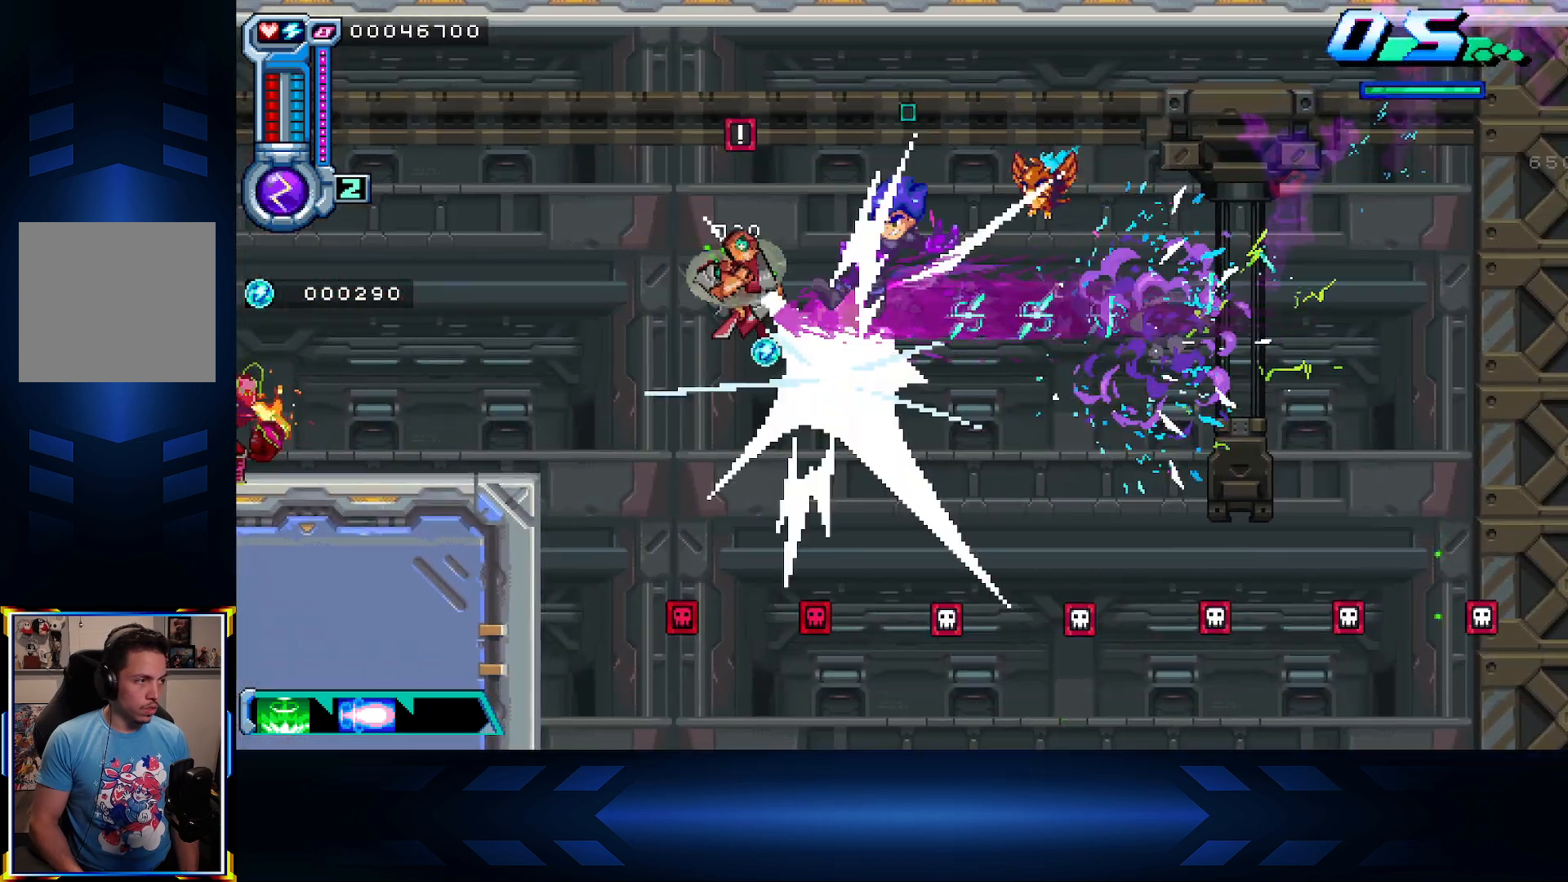
{"buttons": ["DPAD_LEFT"], "left_stick": "center", "right_stick": "center", "events": [[133, "X", "up"]]}
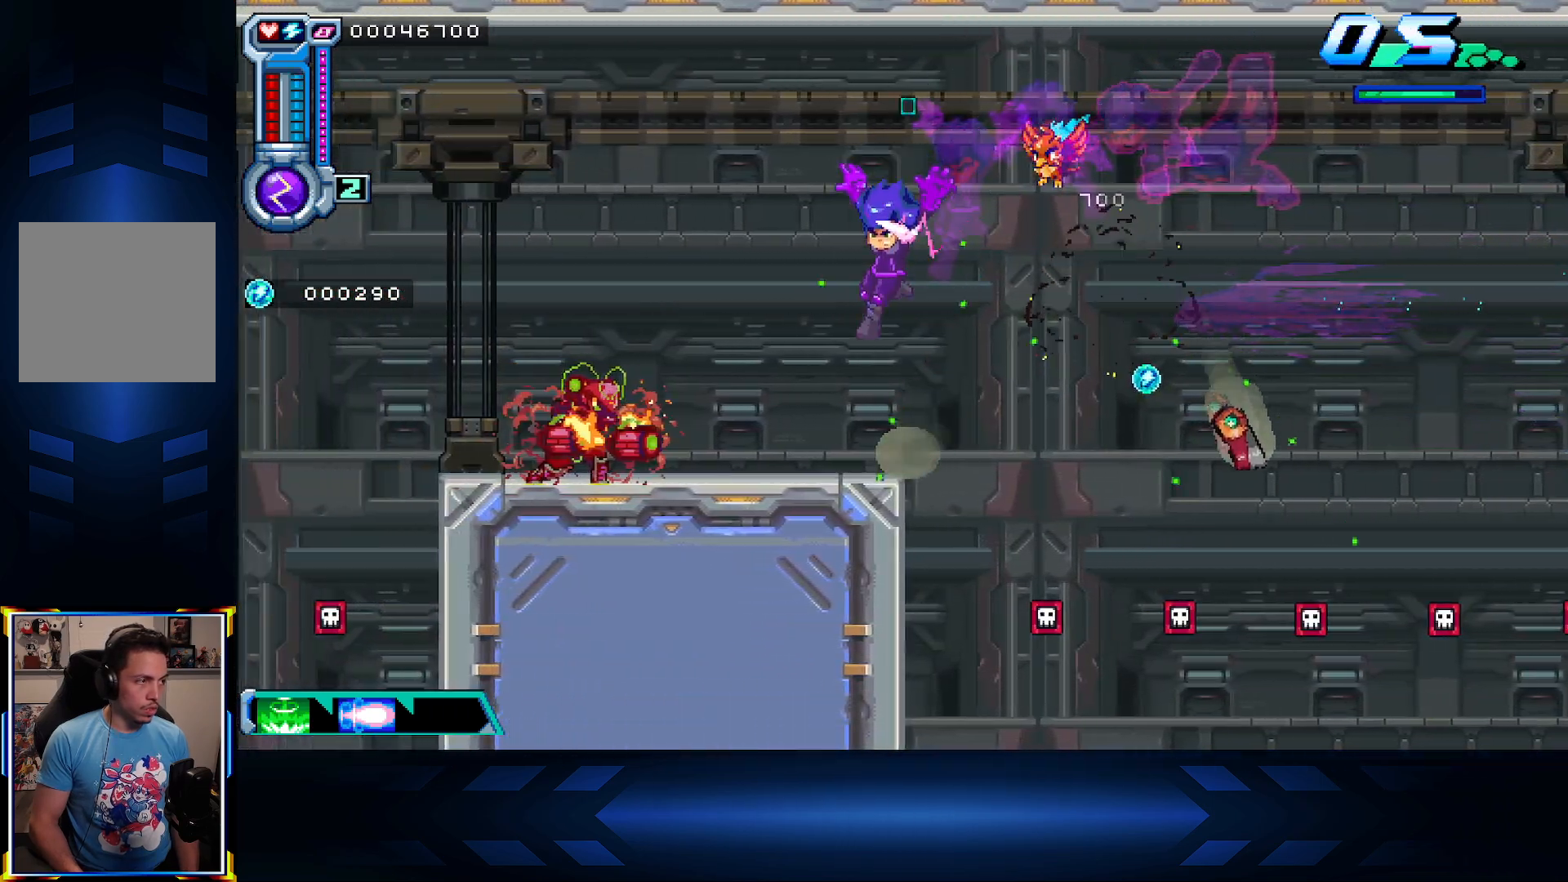
{"buttons": ["DPAD_LEFT"], "left_stick": "center", "right_stick": "center", "events": [[83, "X", "down"], [200, "DPAD_DOWN", "down"], [250, "X", "up"], [333, "B", "down"], [400, "DPAD_DOWN", "up"], [450, "B", "up"]]}
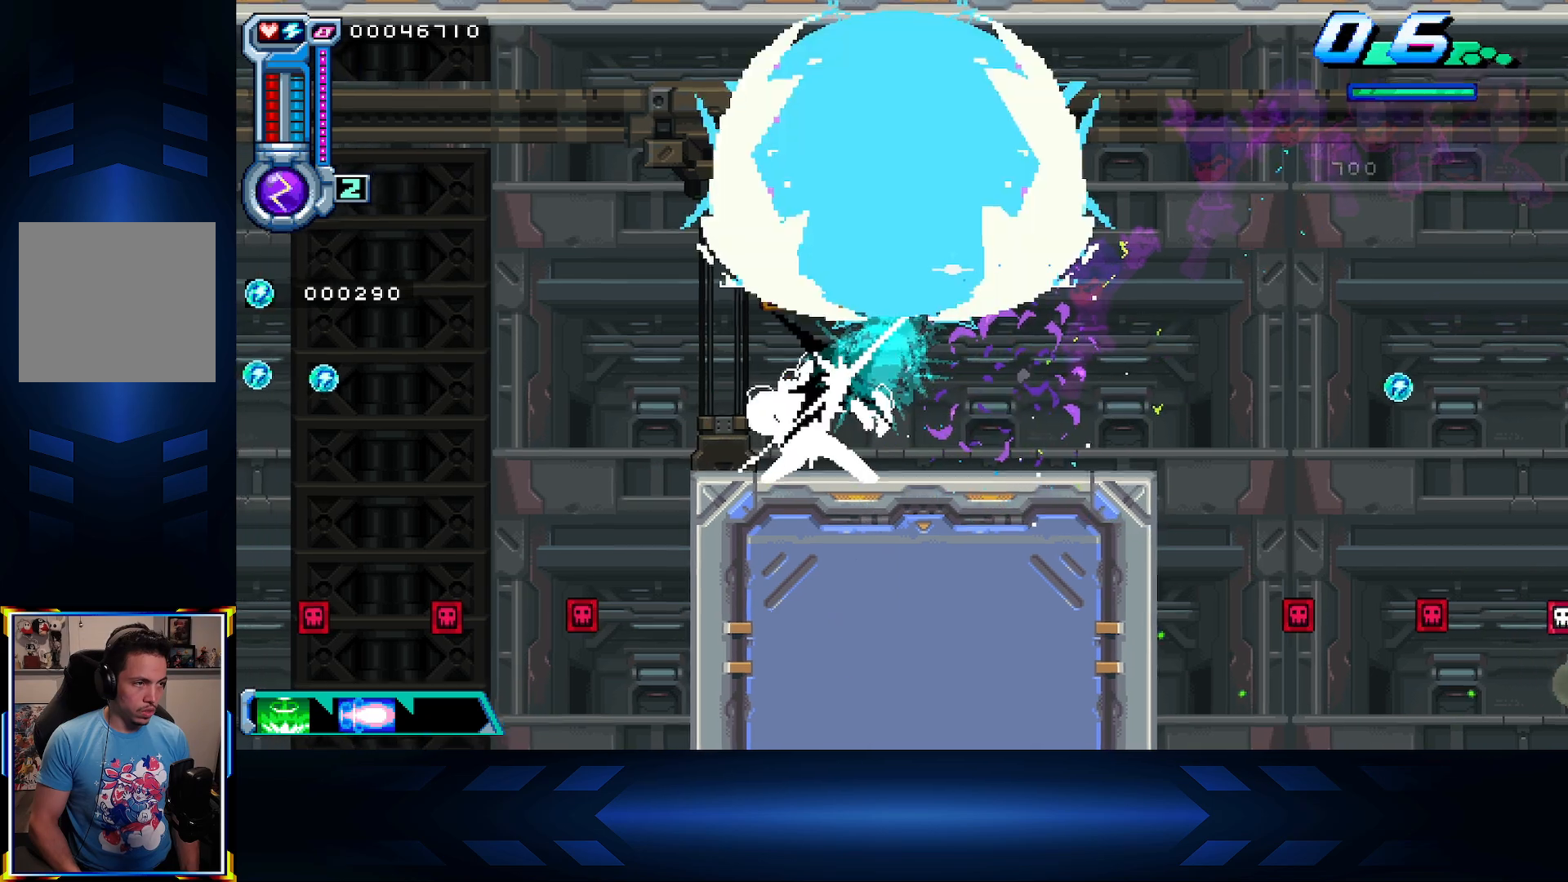
{"buttons": ["DPAD_DOWN"], "left_stick": "center", "right_stick": "center", "events": [[33, "DPAD_LEFT", "up"], [317, "DPAD_LEFT", "down"], [450, "DPAD_DOWN", "down"], [467, "DPAD_LEFT", "up"]]}
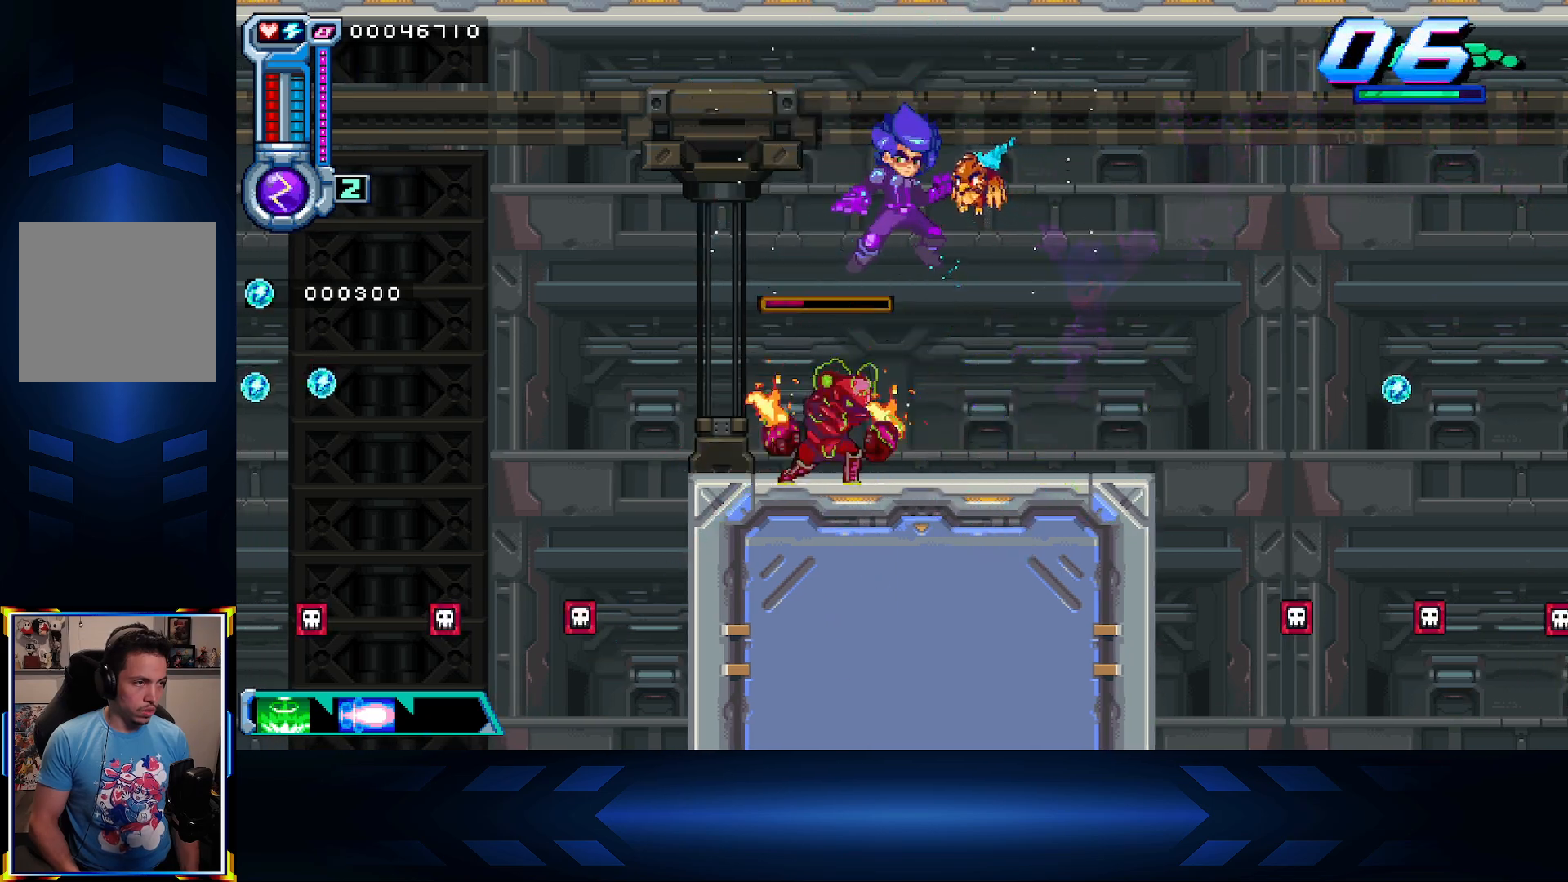
{"buttons": ["DPAD_DOWN"], "left_stick": "center", "right_stick": "center", "events": [[17, "A", "down"], [167, "A", "up"], [333, "A", "down"], [483, "A", "up"]]}
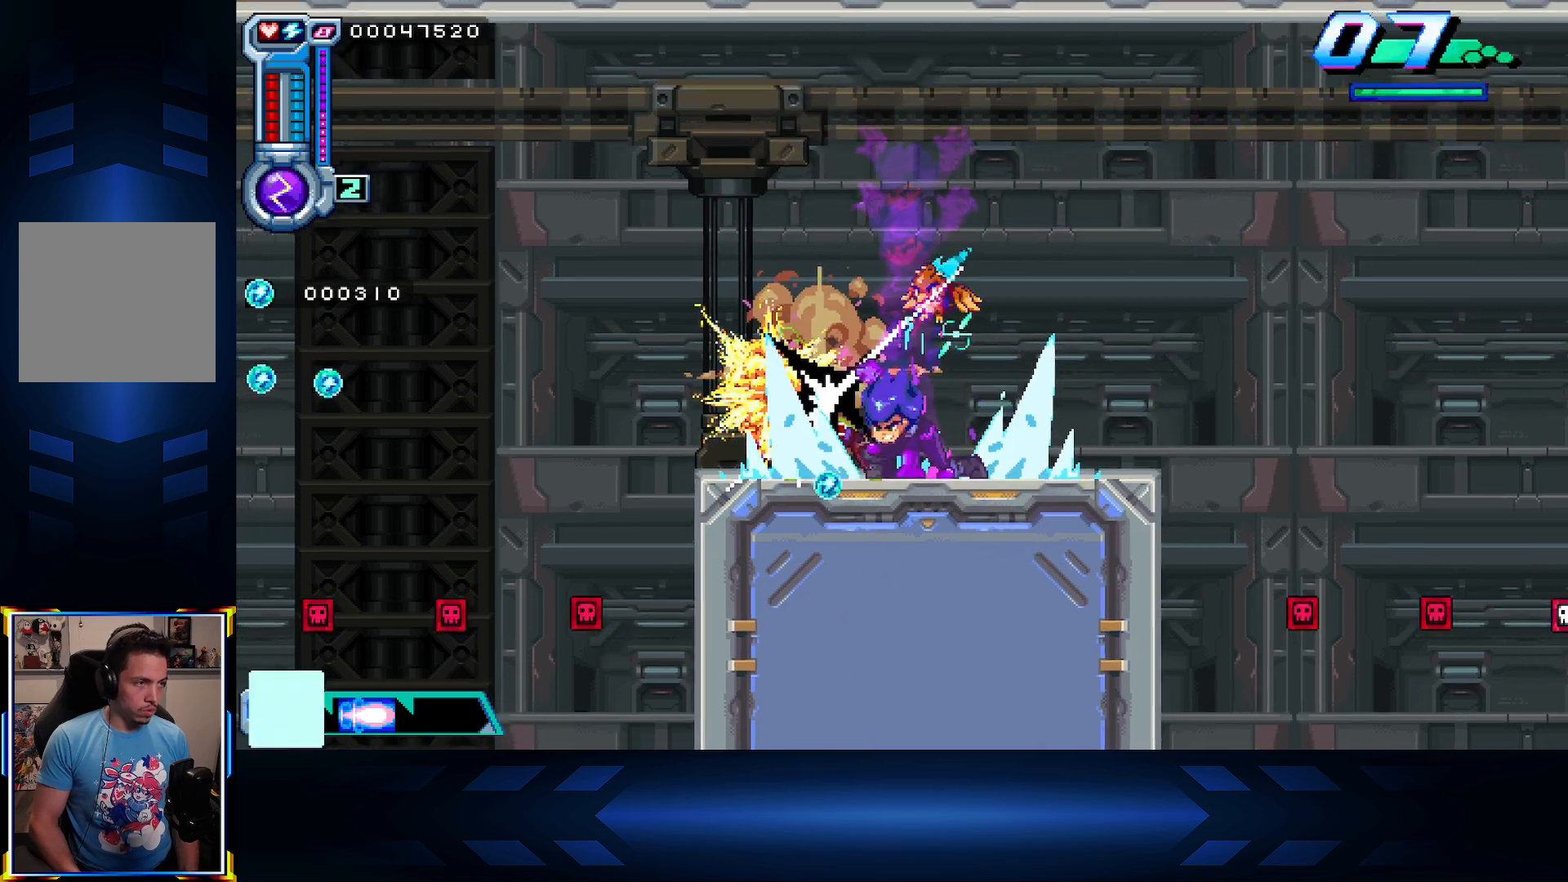
{"buttons": ["DPAD_LEFT"], "left_stick": "center", "right_stick": "center", "events": [[217, "DPAD_DOWN", "up"], [333, "DPAD_LEFT", "down"]]}